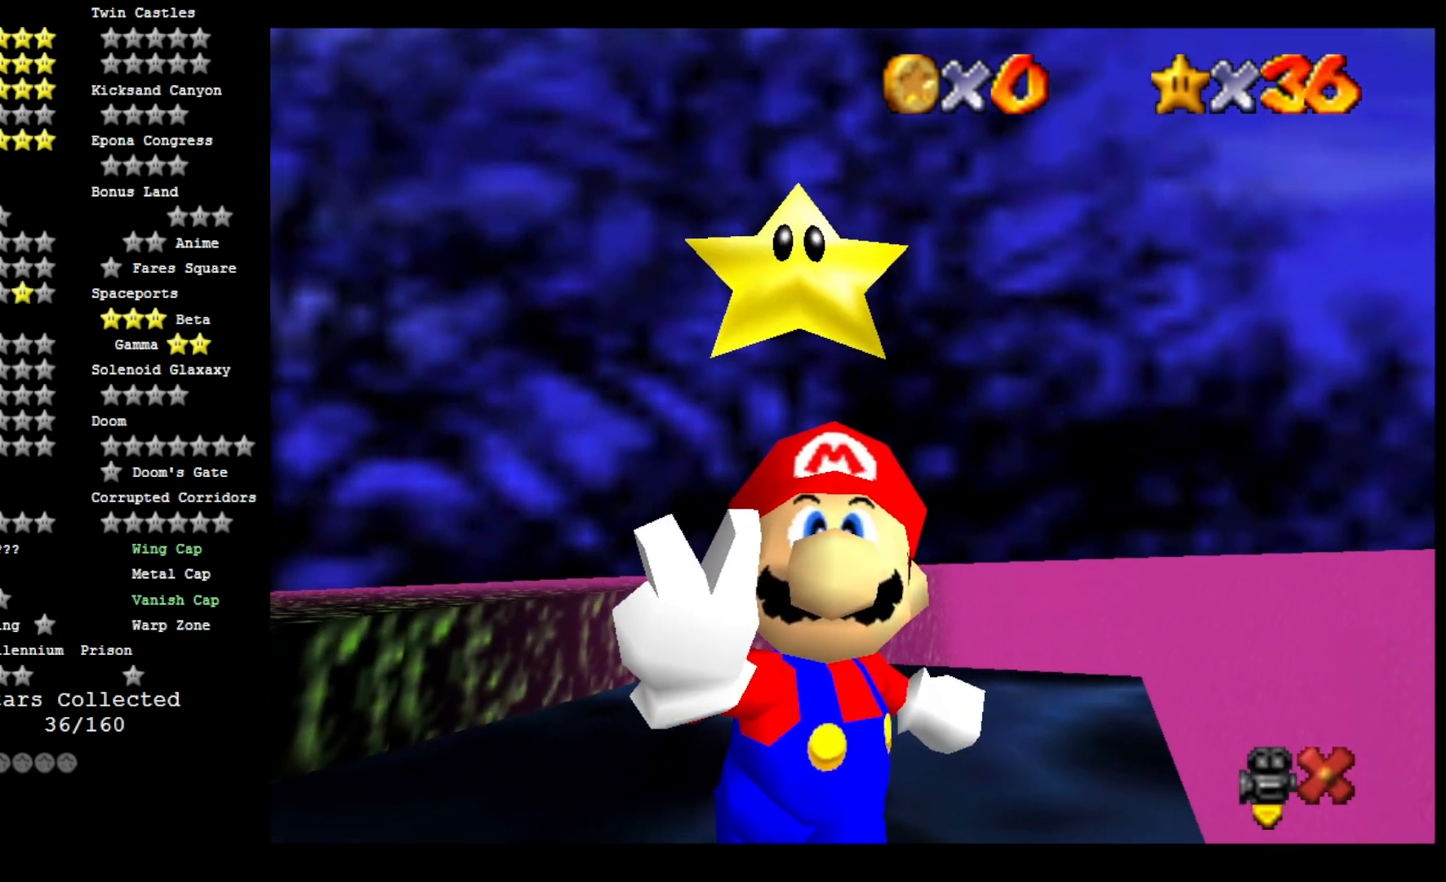
Gameplay with a controller (PlayStation layout); each line is a JSON object with the inputs held at the frame after it. "events" lists button and stick changes between this image and that frame as [ms after this image, input, new state], when the widget could be followed in between.
{"buttons": ["CROSS"], "left_stick": "center", "right_stick": "center", "events": [[233, "CROSS", "down"], [367, "CROSS", "up"], [467, "CROSS", "down"]]}
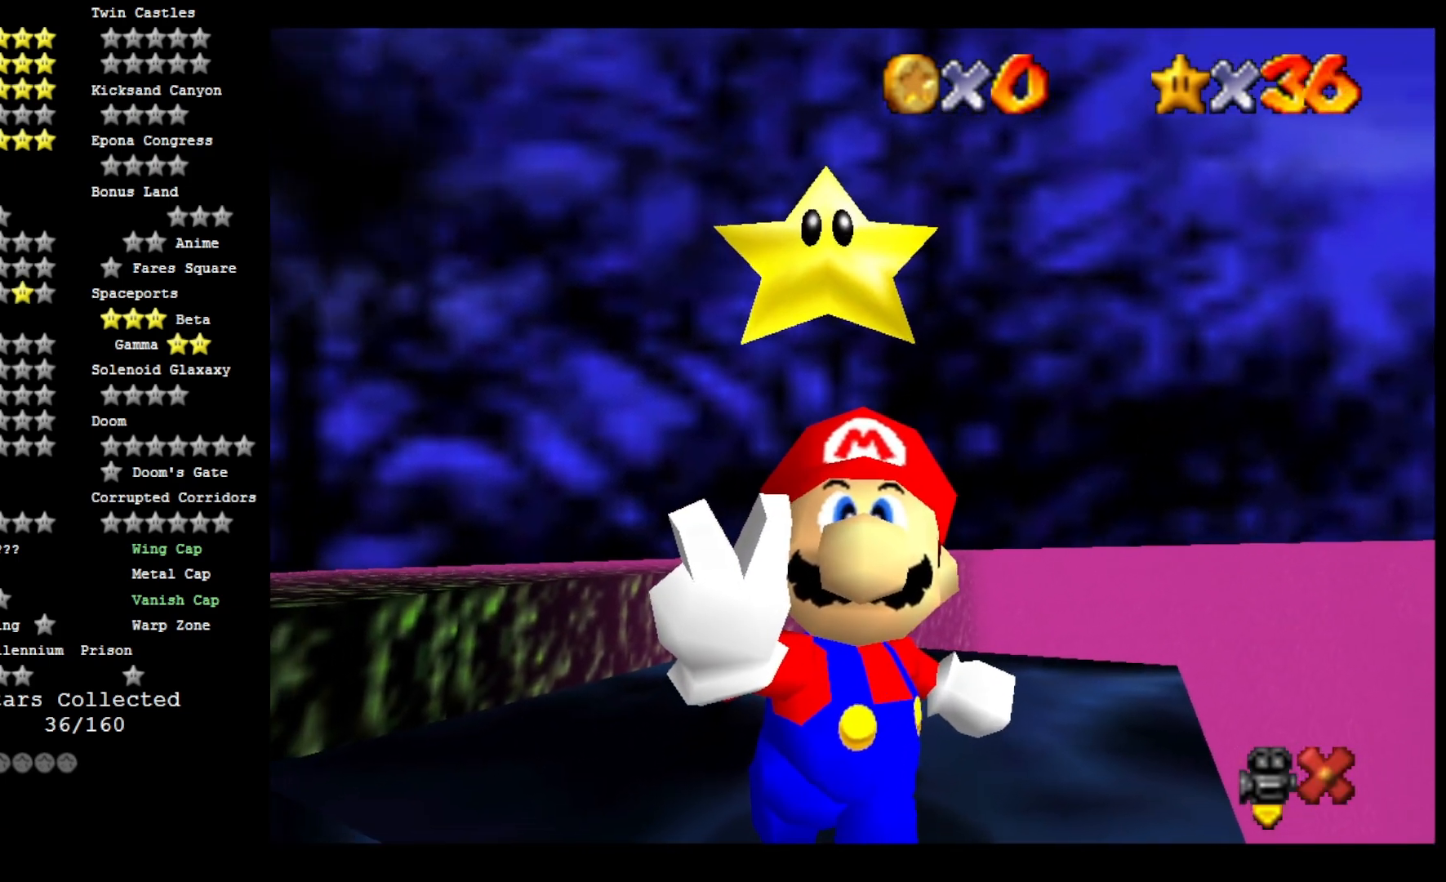
{"buttons": ["CROSS"], "left_stick": "center", "right_stick": "center", "events": [[100, "CROSS", "up"], [433, "CROSS", "down"]]}
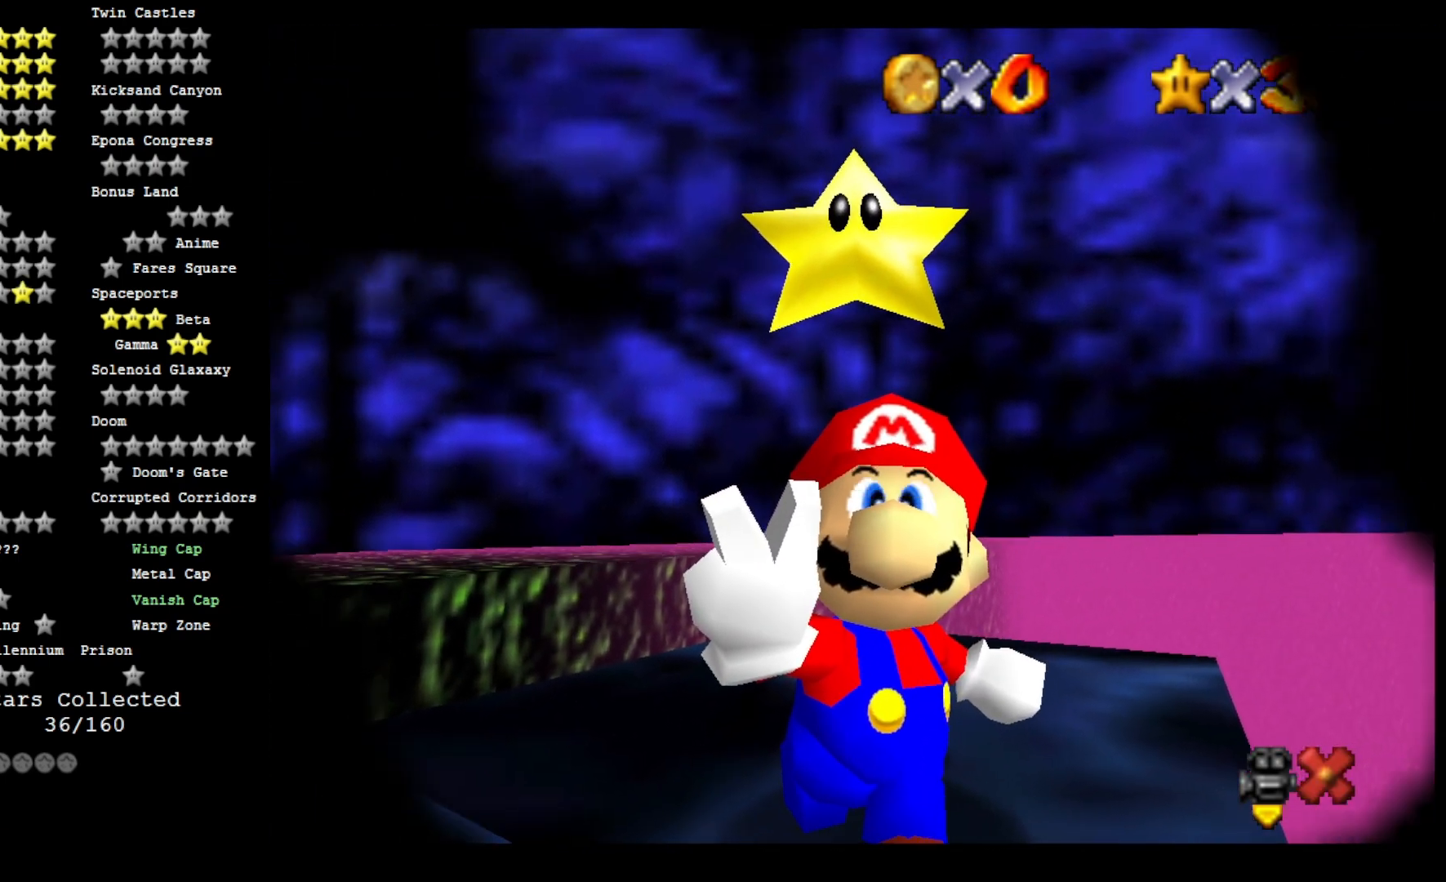
{"buttons": [], "left_stick": "center", "right_stick": "center", "events": [[100, "CROSS", "up"], [133, "CROSS", "down"], [267, "CROSS", "up"], [367, "CROSS", "down"], [467, "CROSS", "up"]]}
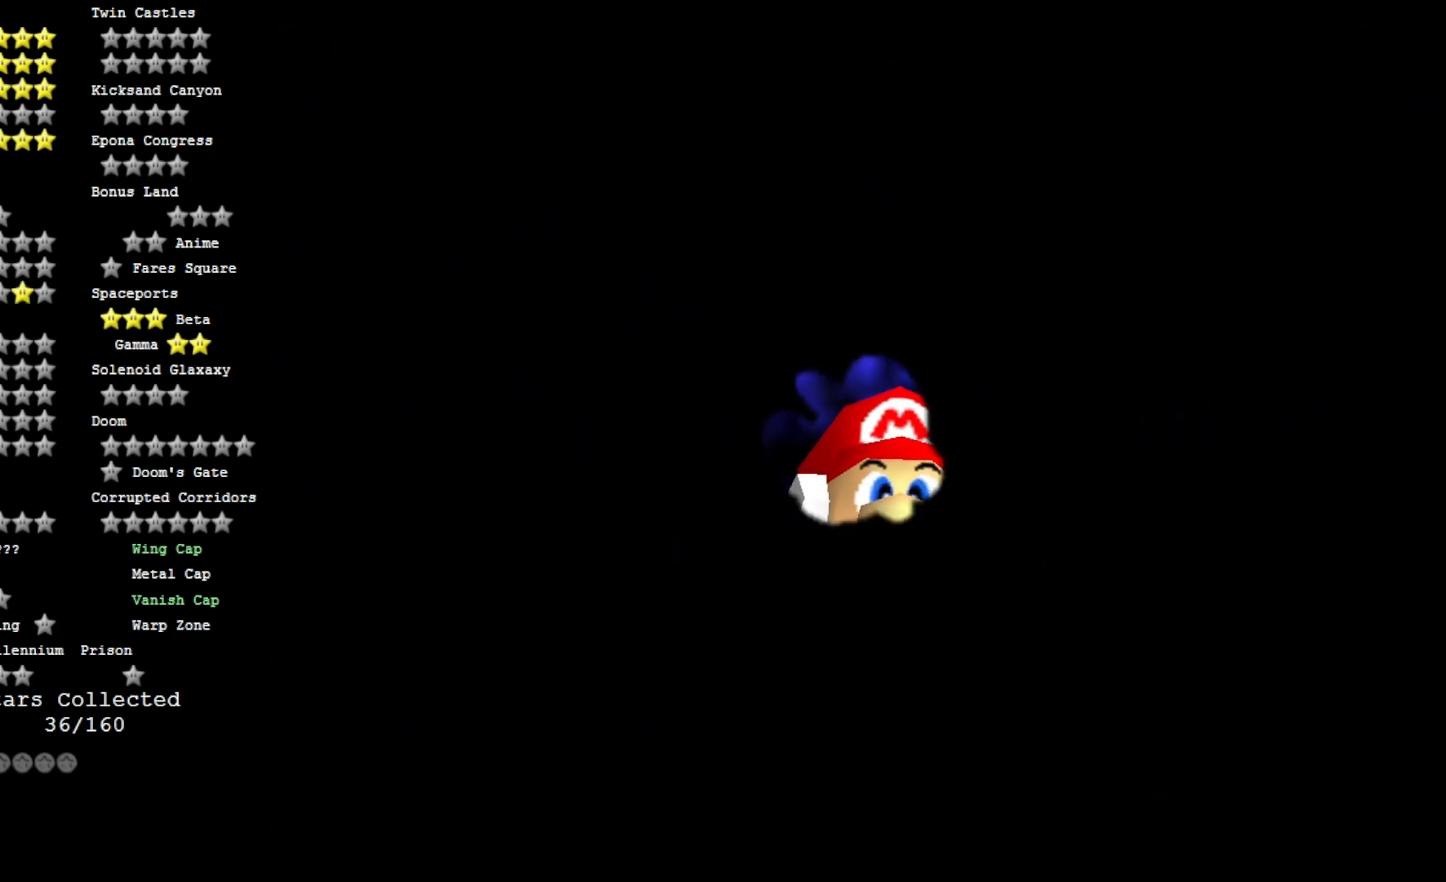
{"buttons": [], "left_stick": "center", "right_stick": "center", "events": [[267, "CROSS", "down"], [400, "CROSS", "up"]]}
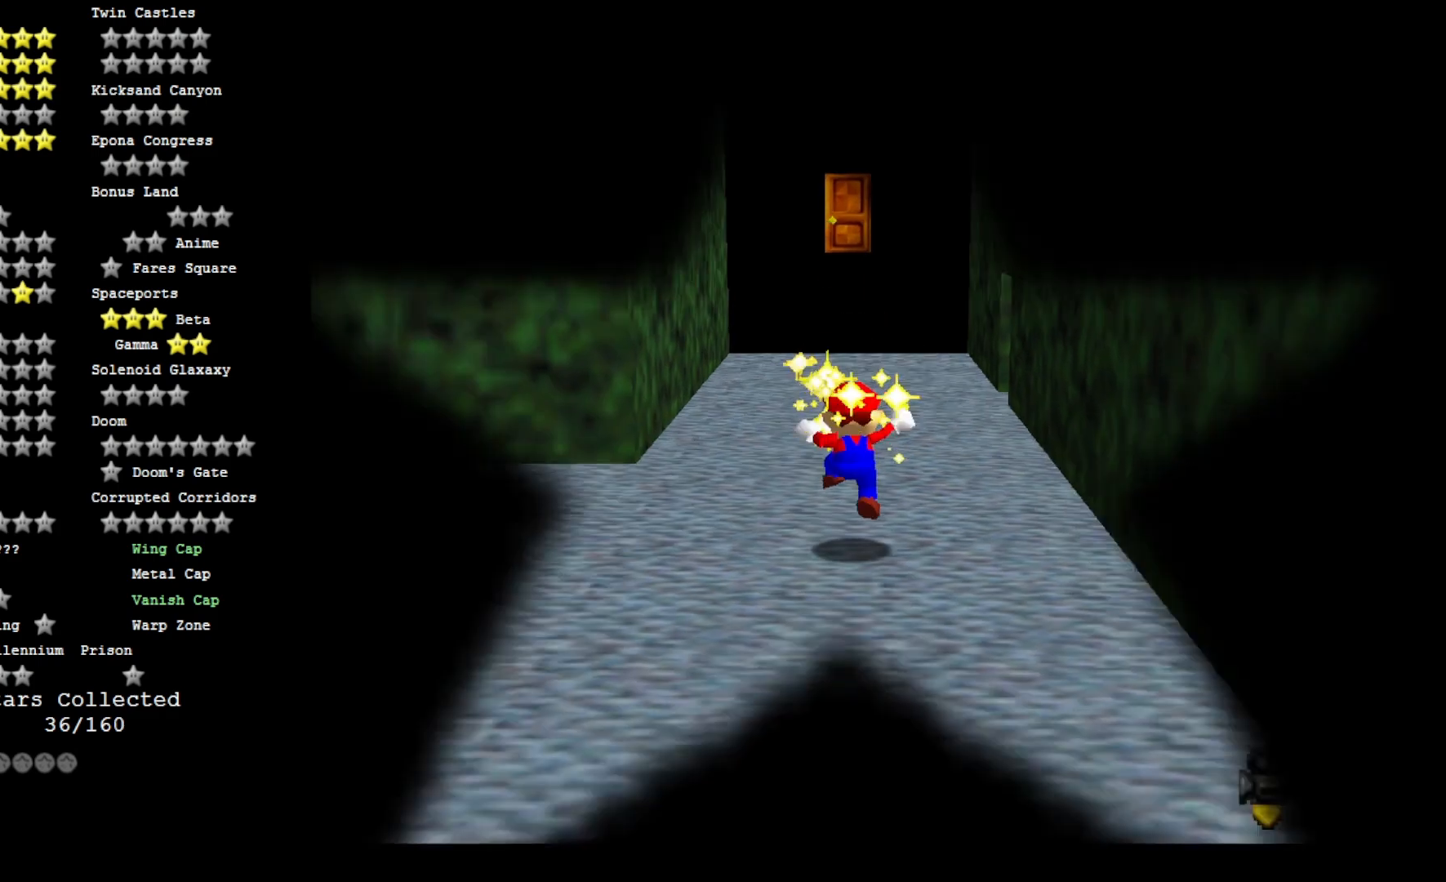
{"buttons": [], "left_stick": "center", "right_stick": "center", "events": []}
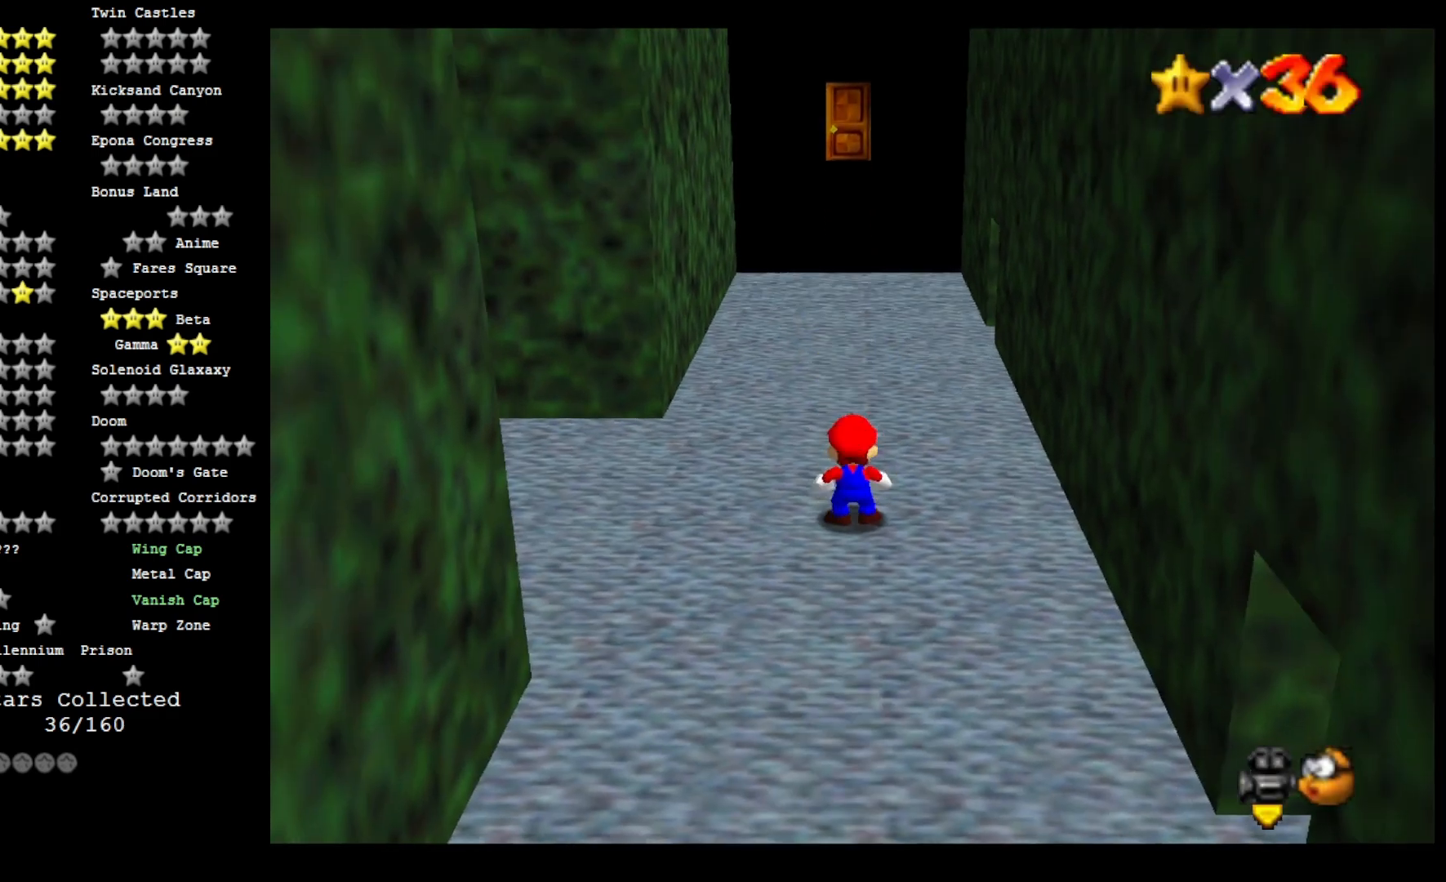
{"buttons": [], "left_stick": "center", "right_stick": "center", "events": [[133, "right_stick", "down-left"], [267, "right_stick", "center"], [333, "right_stick", "down-left"], [467, "right_stick", "center"]]}
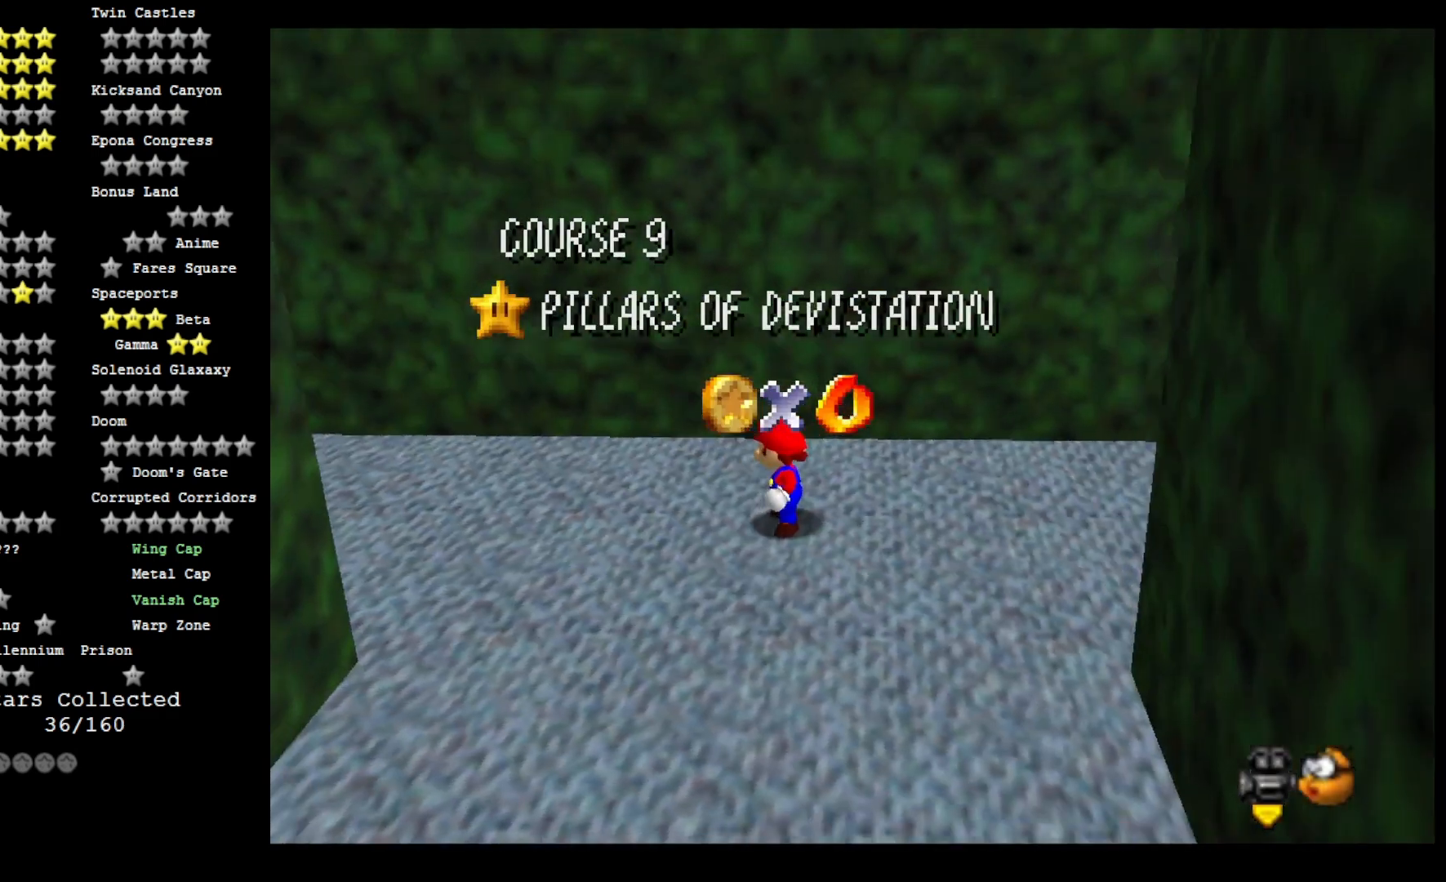
{"buttons": [], "left_stick": "center", "right_stick": "center", "events": [[167, "right_stick", "up"], [367, "right_stick", "center"]]}
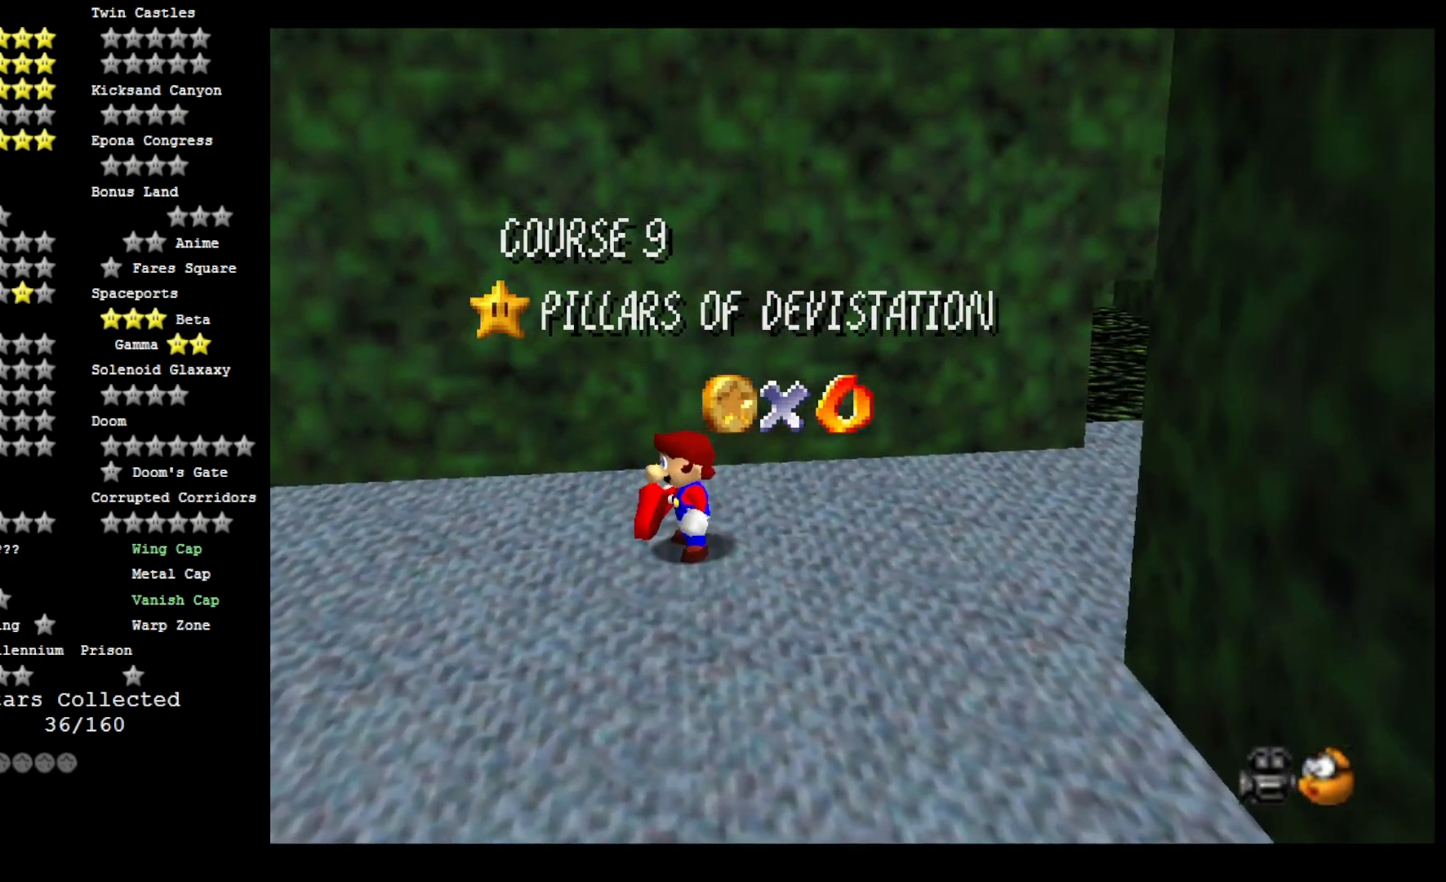
{"buttons": [], "left_stick": "center", "right_stick": "center", "events": []}
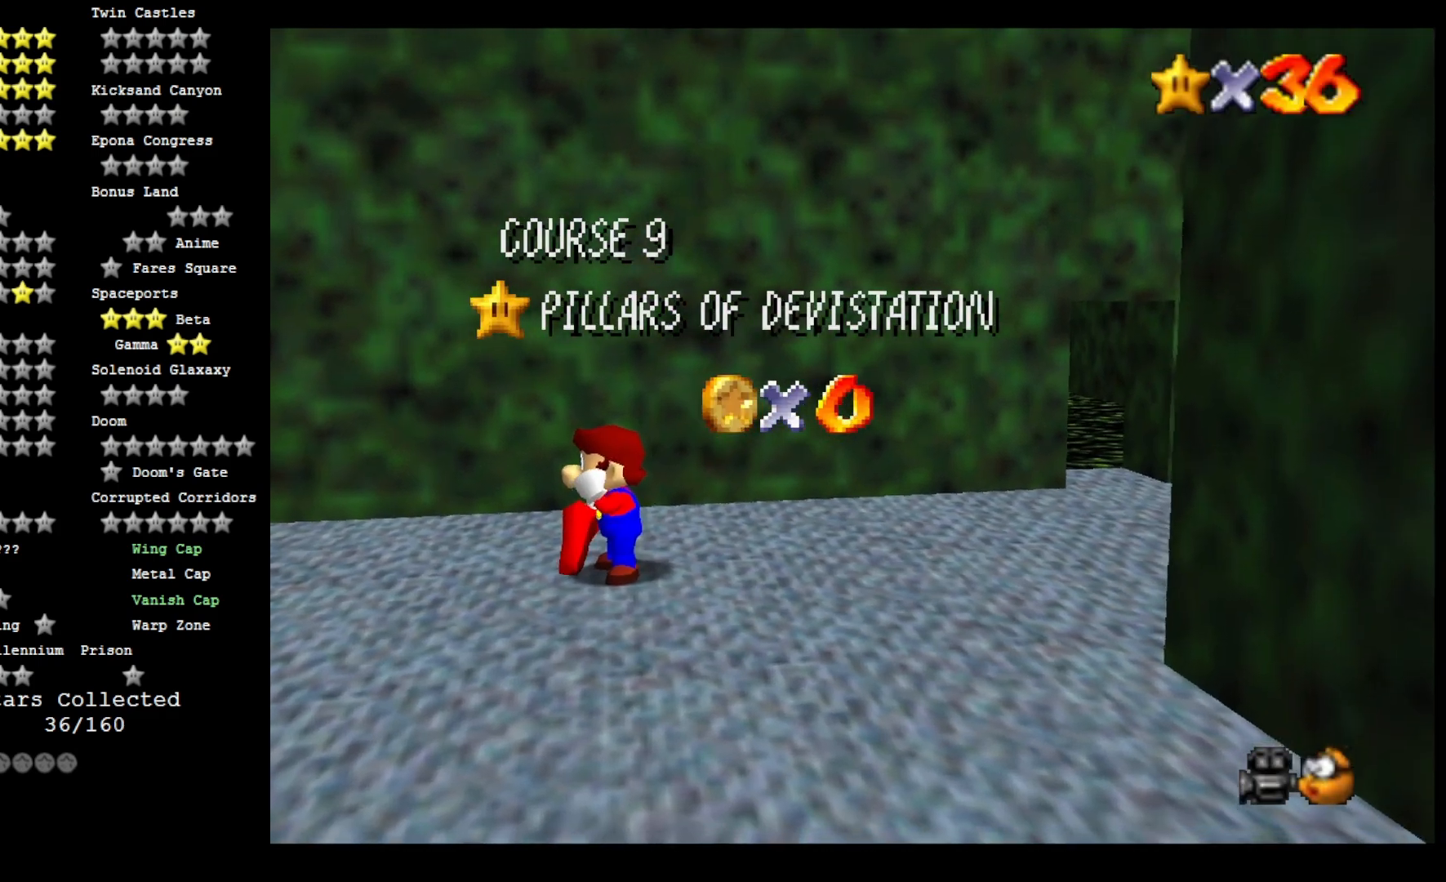
{"buttons": [], "left_stick": "center", "right_stick": "center", "events": []}
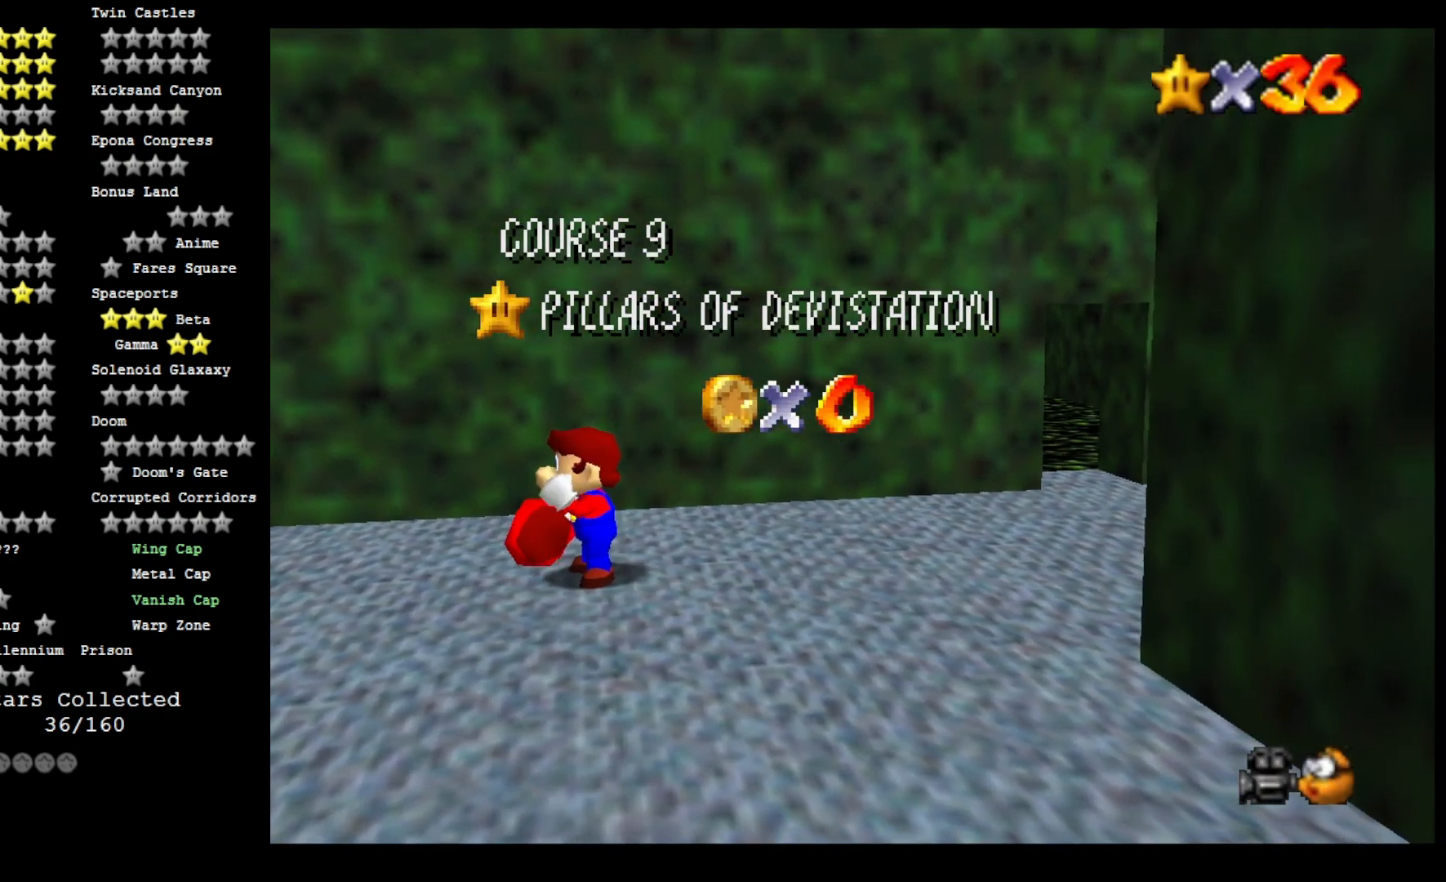
{"buttons": [], "left_stick": "center", "right_stick": "center", "events": [[133, "DPAD_LEFT", "down"], [267, "DPAD_LEFT", "up"]]}
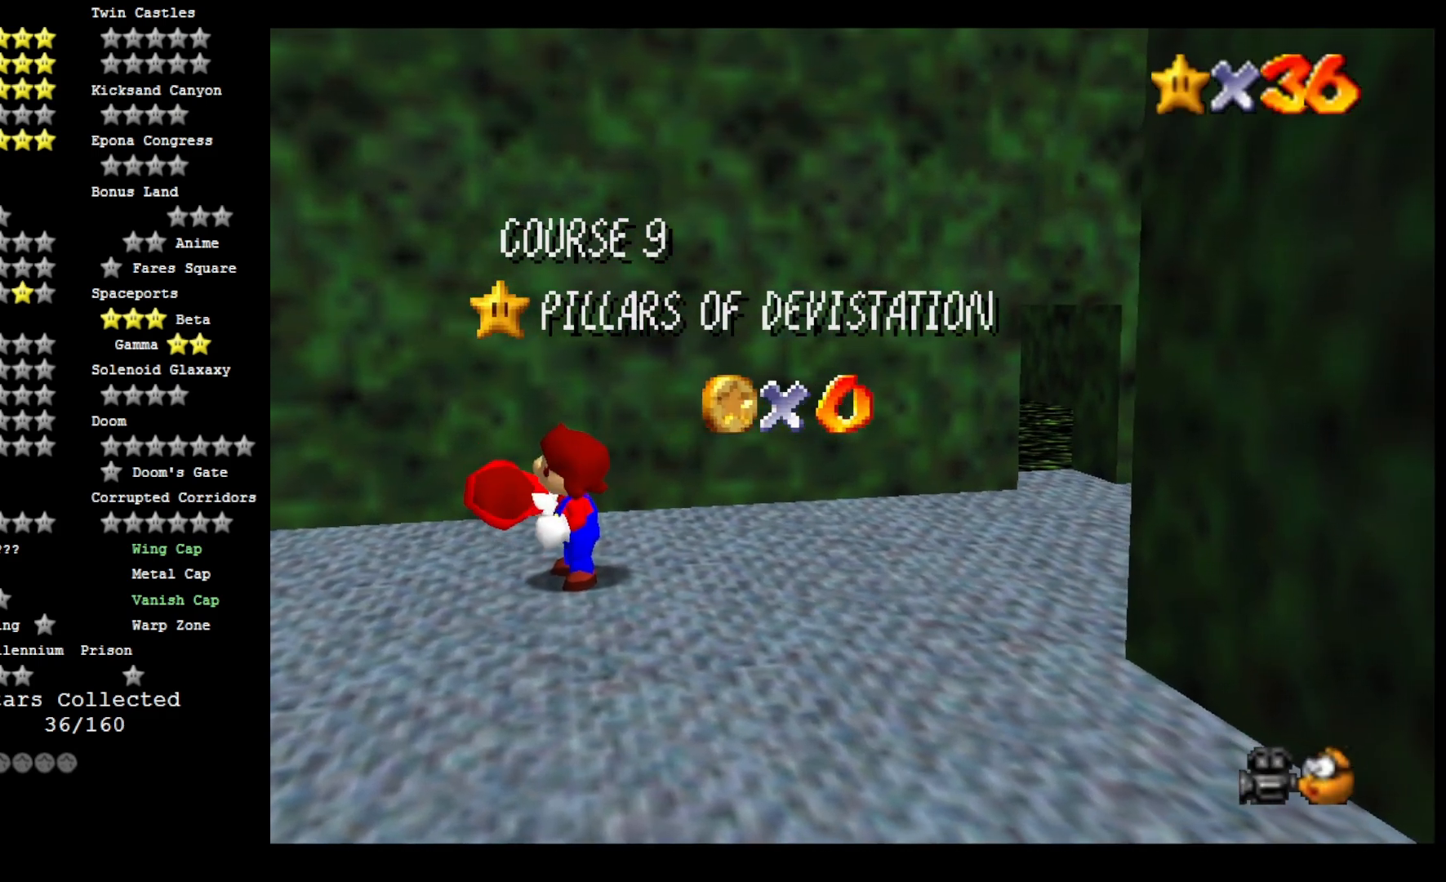
{"buttons": [], "left_stick": "center", "right_stick": "center", "events": []}
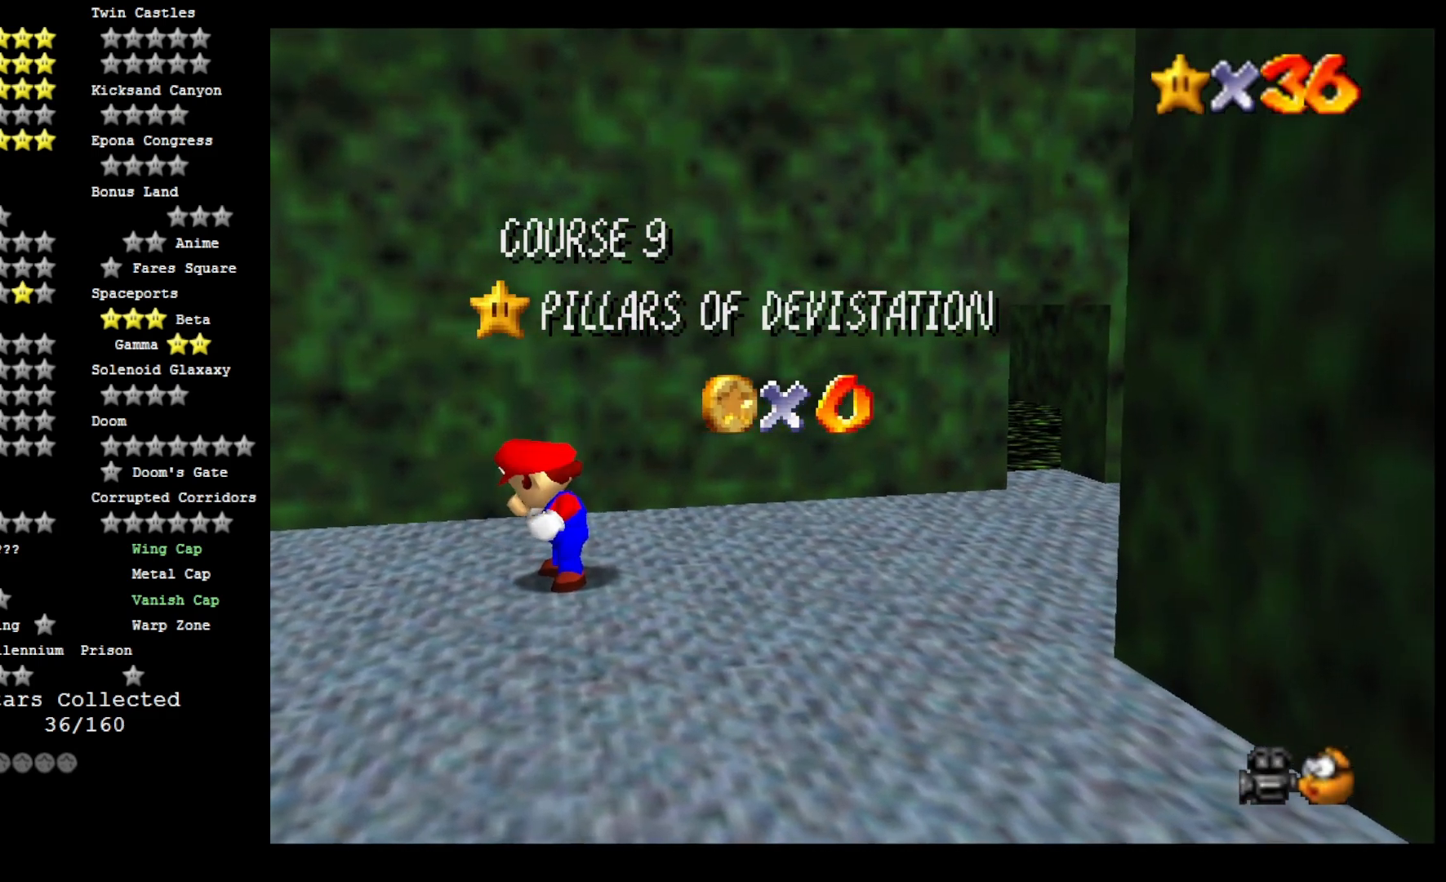
{"buttons": [], "left_stick": "center", "right_stick": "center", "events": [[33, "CROSS", "down"], [133, "CROSS", "up"], [233, "CROSS", "down"], [333, "CROSS", "up"]]}
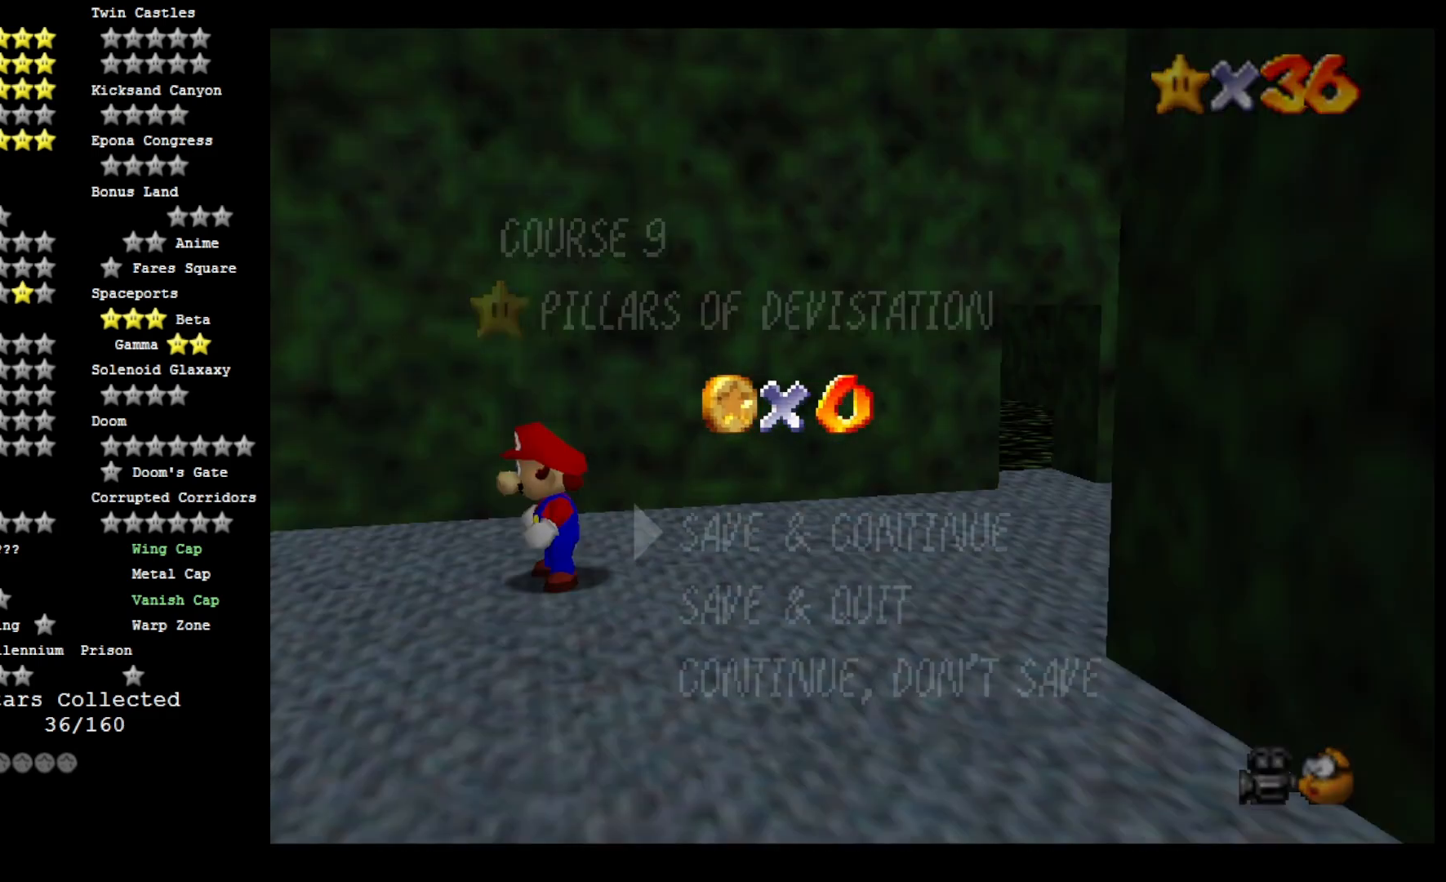
{"buttons": ["CROSS"], "left_stick": "center", "right_stick": "center", "events": [[367, "CROSS", "down"], [433, "left_stick", "right"], [467, "CROSS", "up"], [500, "CROSS", "down"], [500, "left_stick", "center"]]}
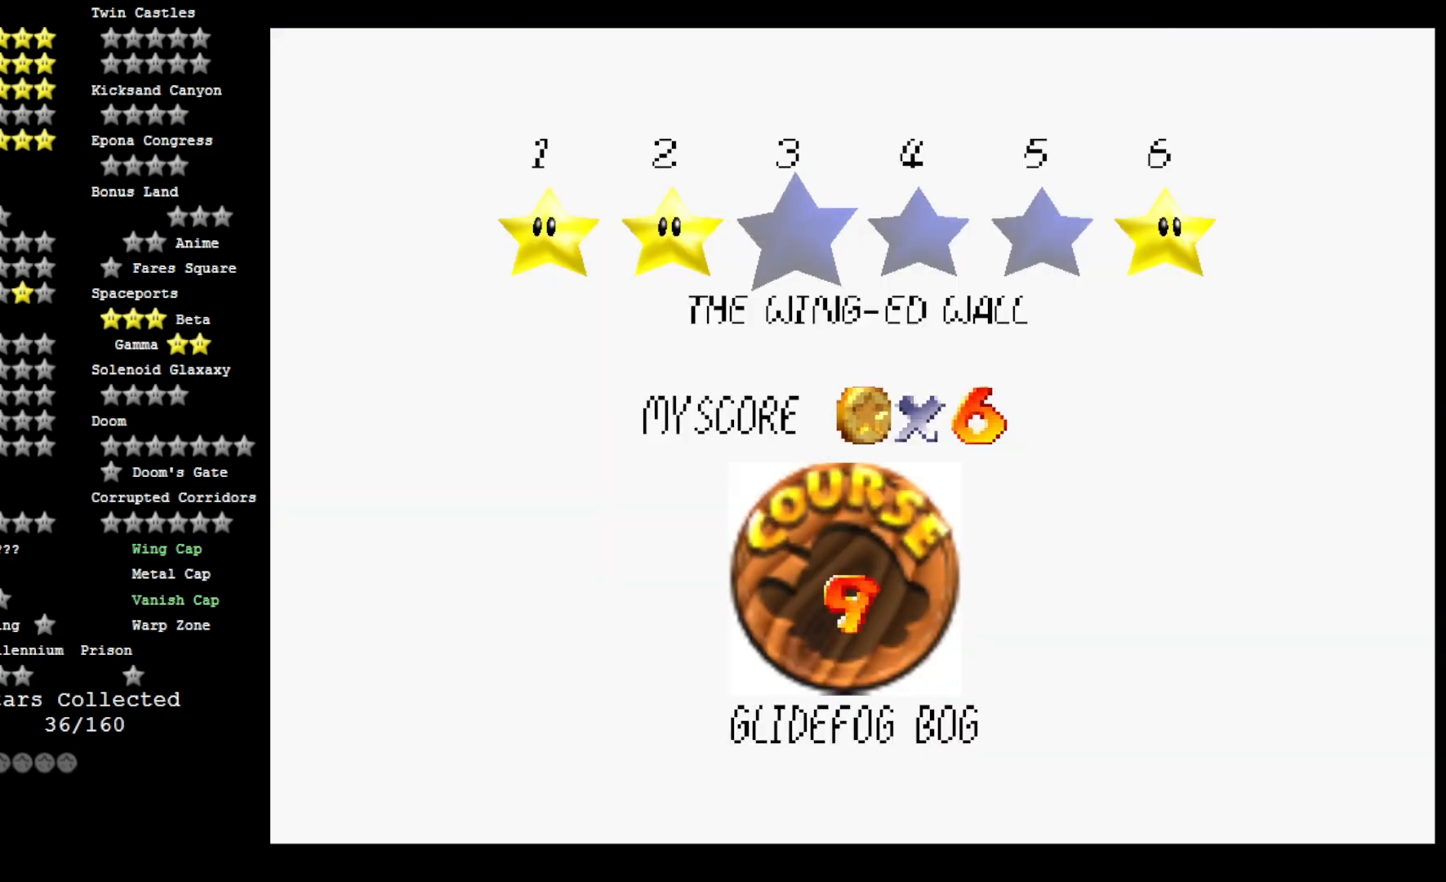
{"buttons": [], "left_stick": "center", "right_stick": "center", "events": [[100, "CROSS", "up"], [167, "CROSS", "down"], [300, "CROSS", "up"]]}
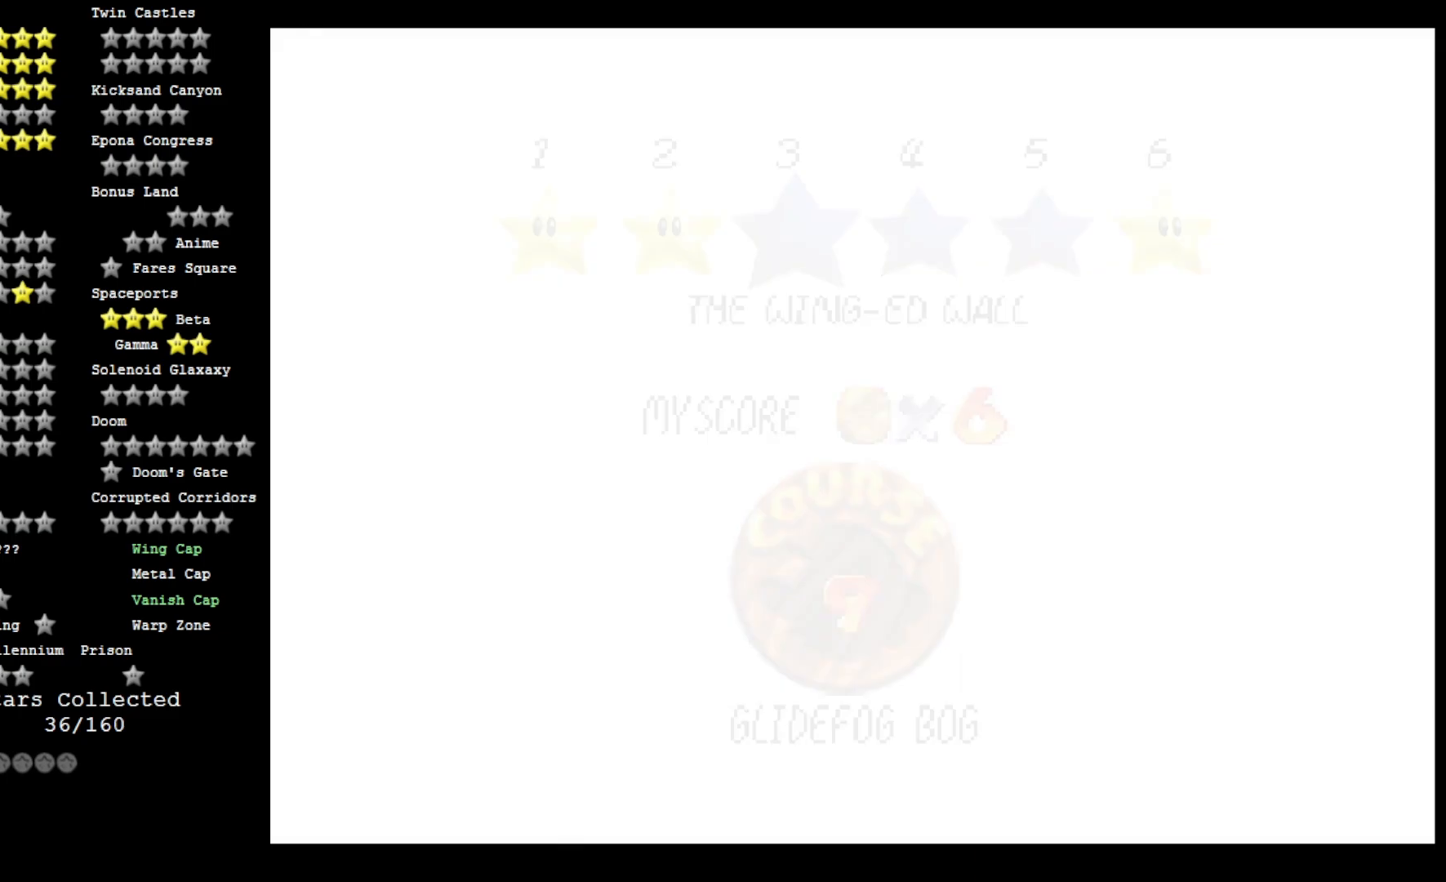
{"buttons": [], "left_stick": "center", "right_stick": "left", "events": [[500, "right_stick", "left"]]}
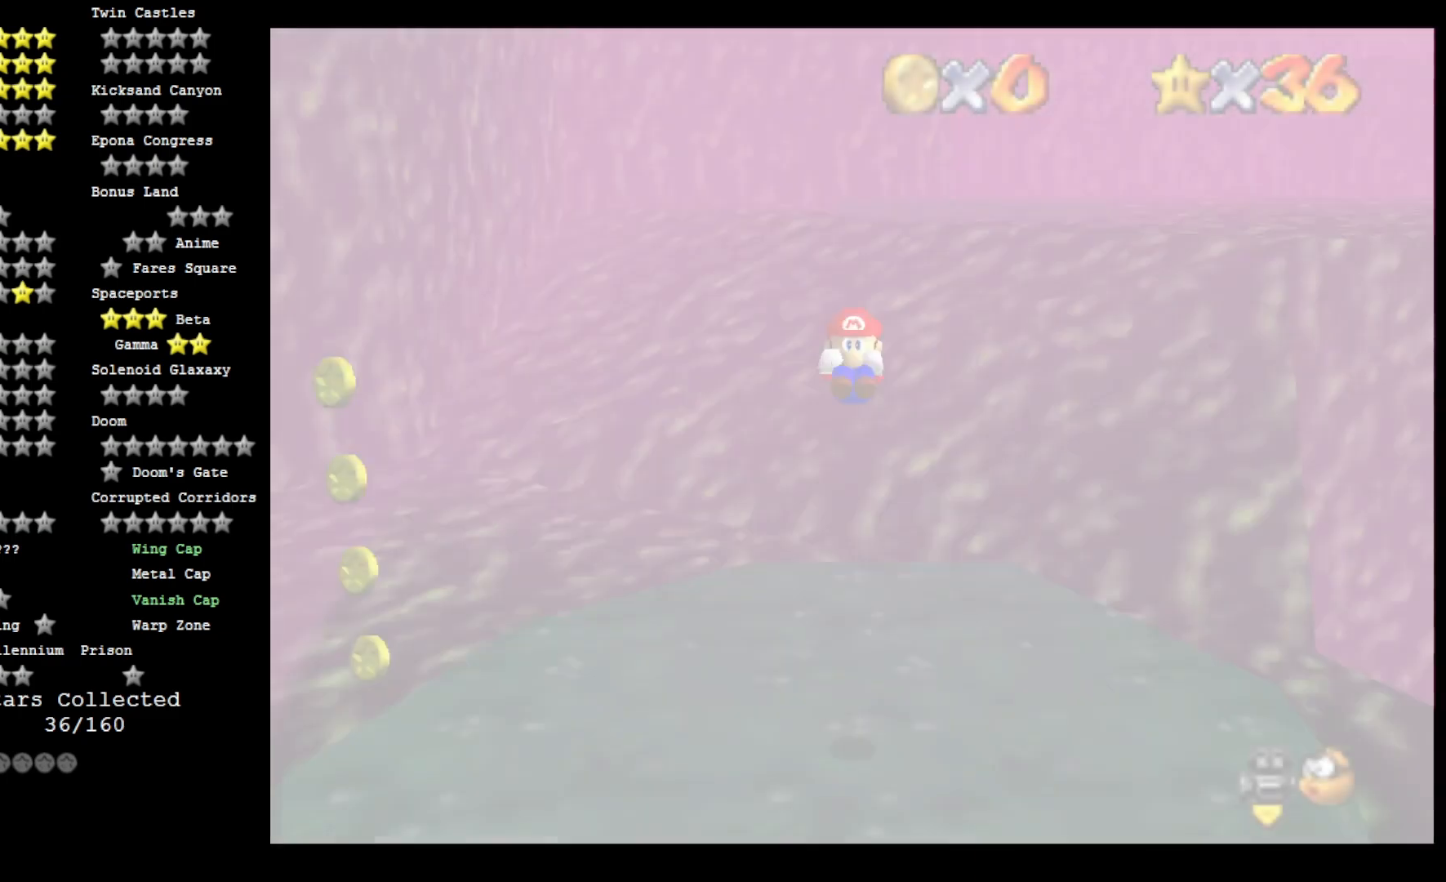
{"buttons": [], "left_stick": "up-left", "right_stick": "center", "events": [[133, "right_stick", "center"], [200, "right_stick", "left"], [367, "right_stick", "center"], [433, "left_stick", "up-left"]]}
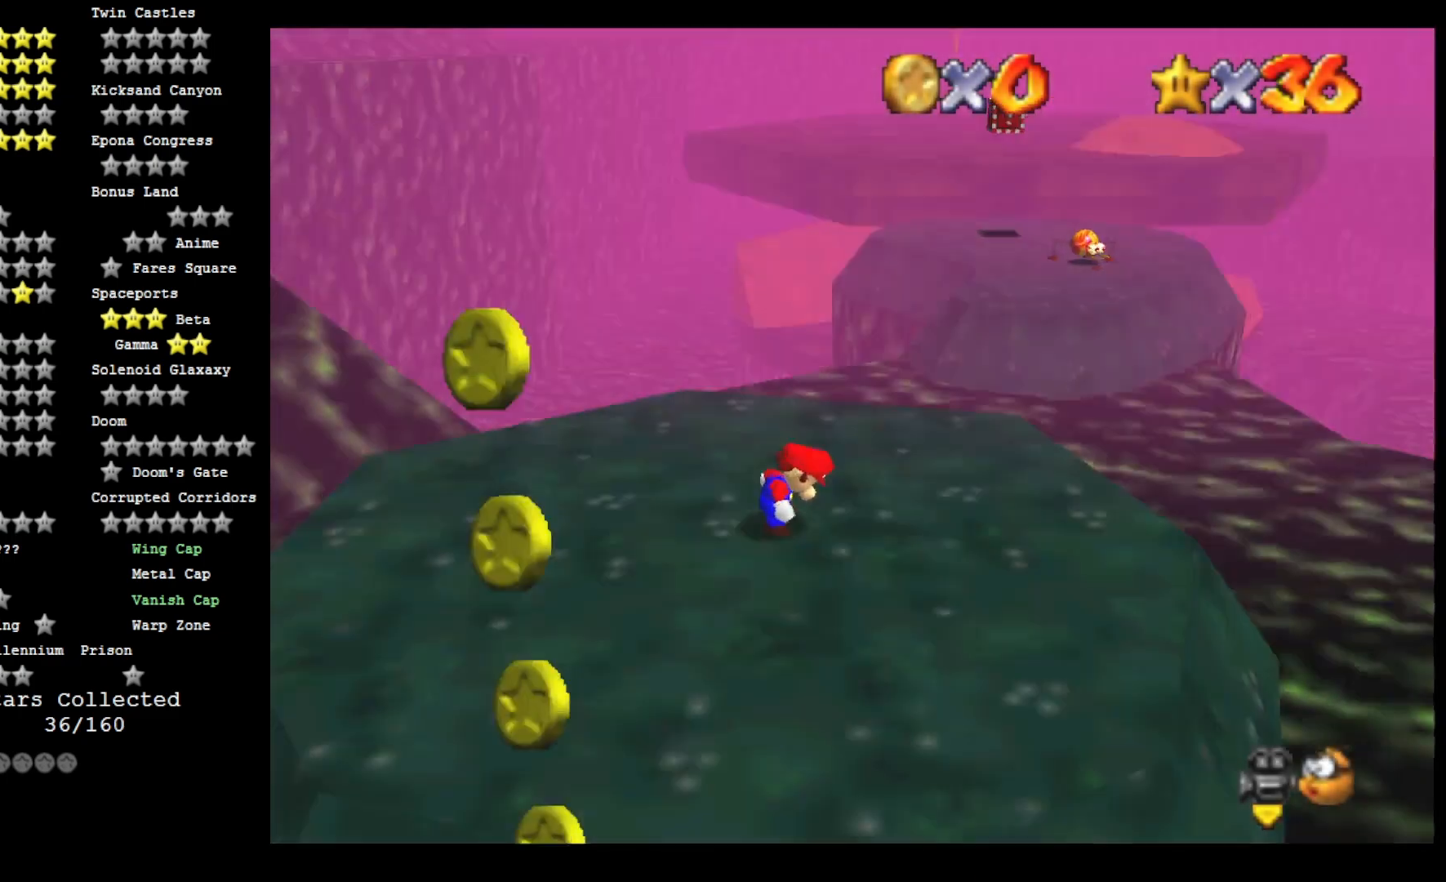
{"buttons": [], "left_stick": "left", "right_stick": "center", "events": [[67, "right_stick", "left"], [233, "right_stick", "center"], [467, "left_stick", "left"]]}
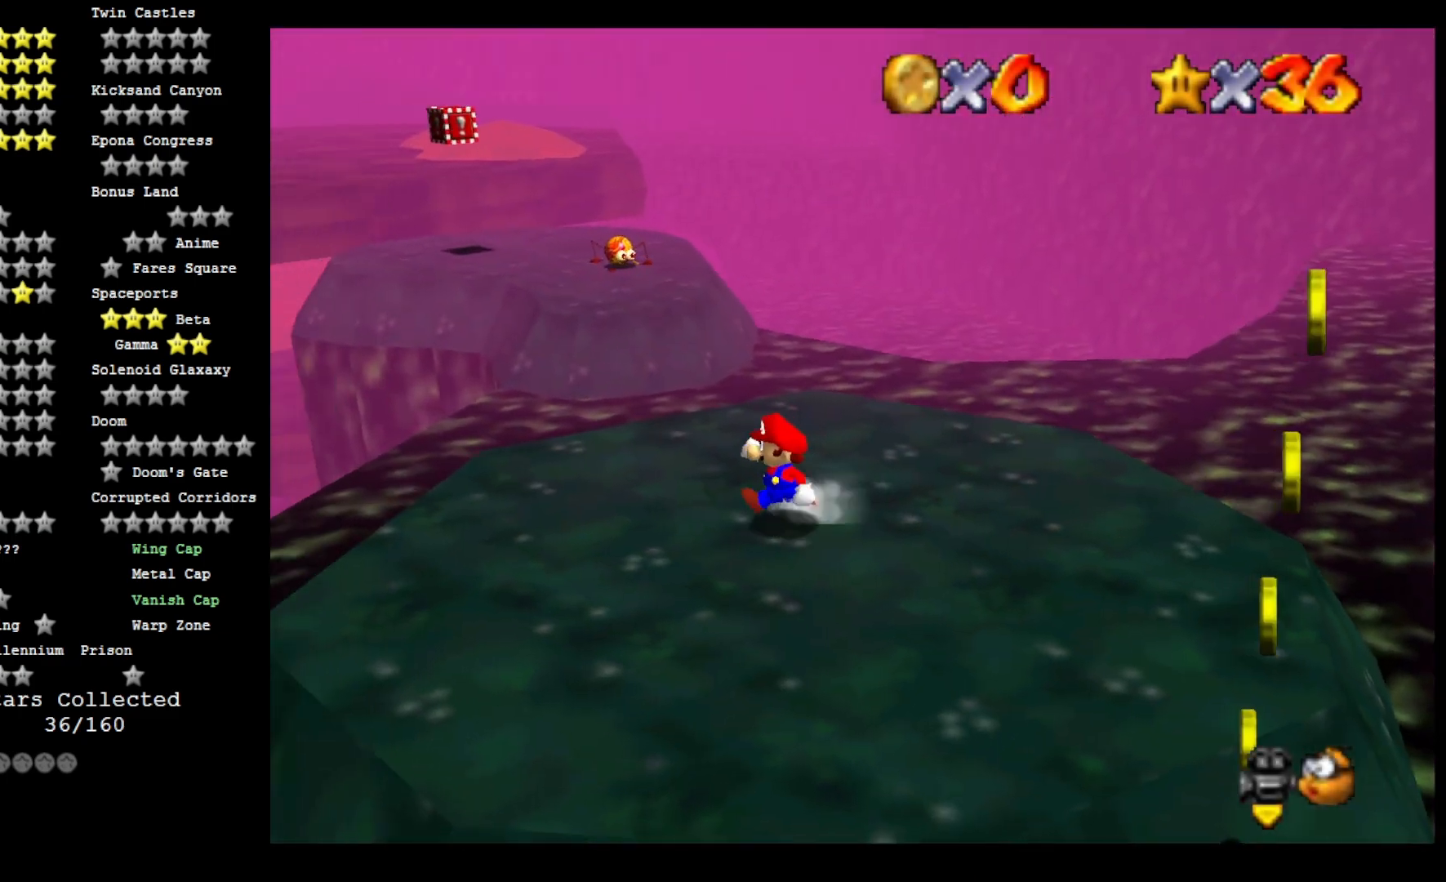
{"buttons": [], "left_stick": "up-left", "right_stick": "center", "events": [[200, "left_stick", "up-left"]]}
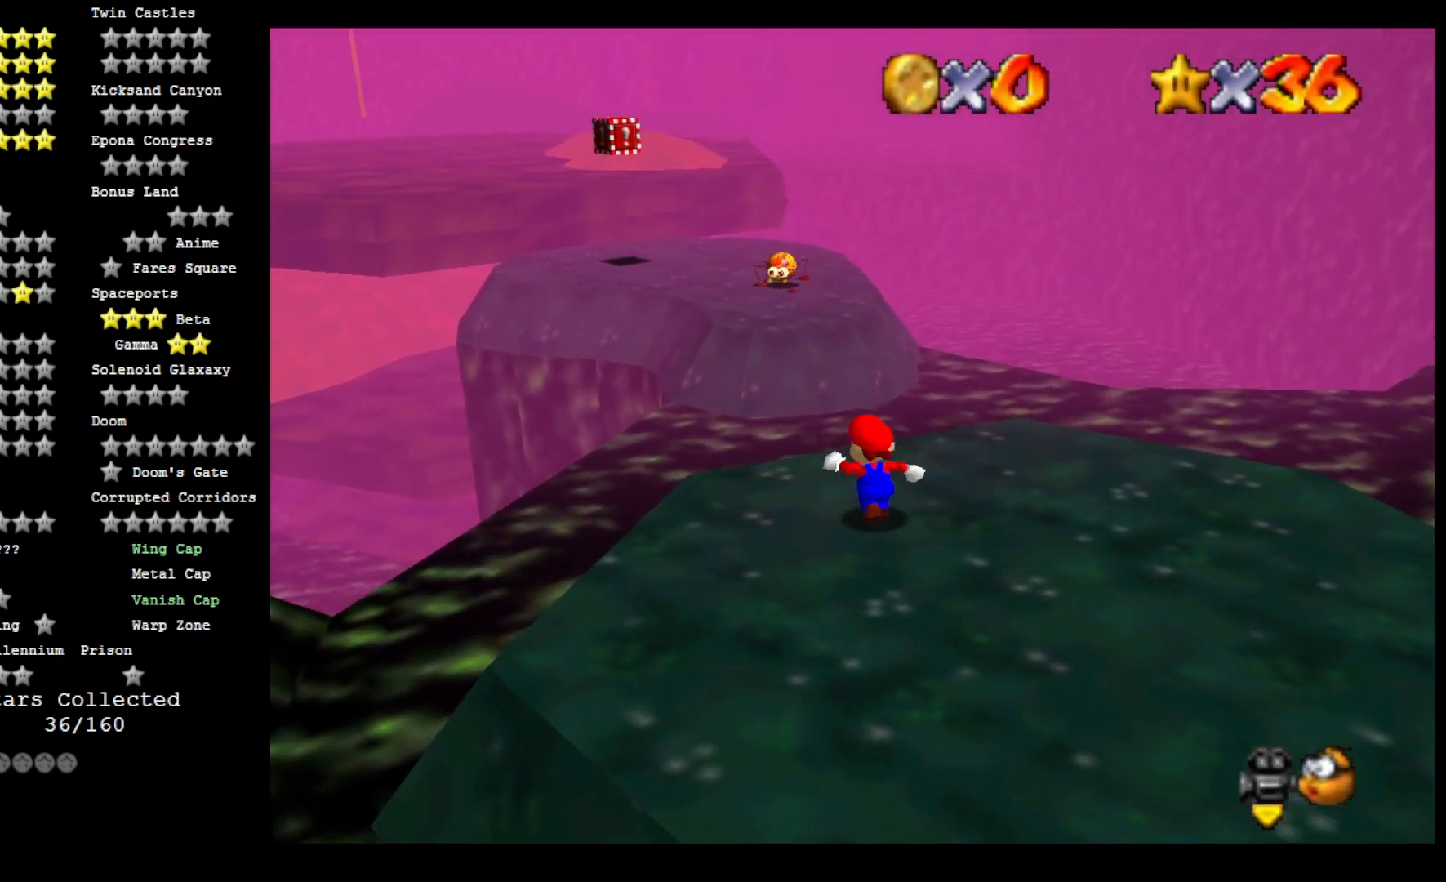
{"buttons": [], "left_stick": "up-left", "right_stick": "center", "events": [[33, "L2", "down"], [67, "CROSS", "down"], [233, "L2", "up"], [300, "CROSS", "up"]]}
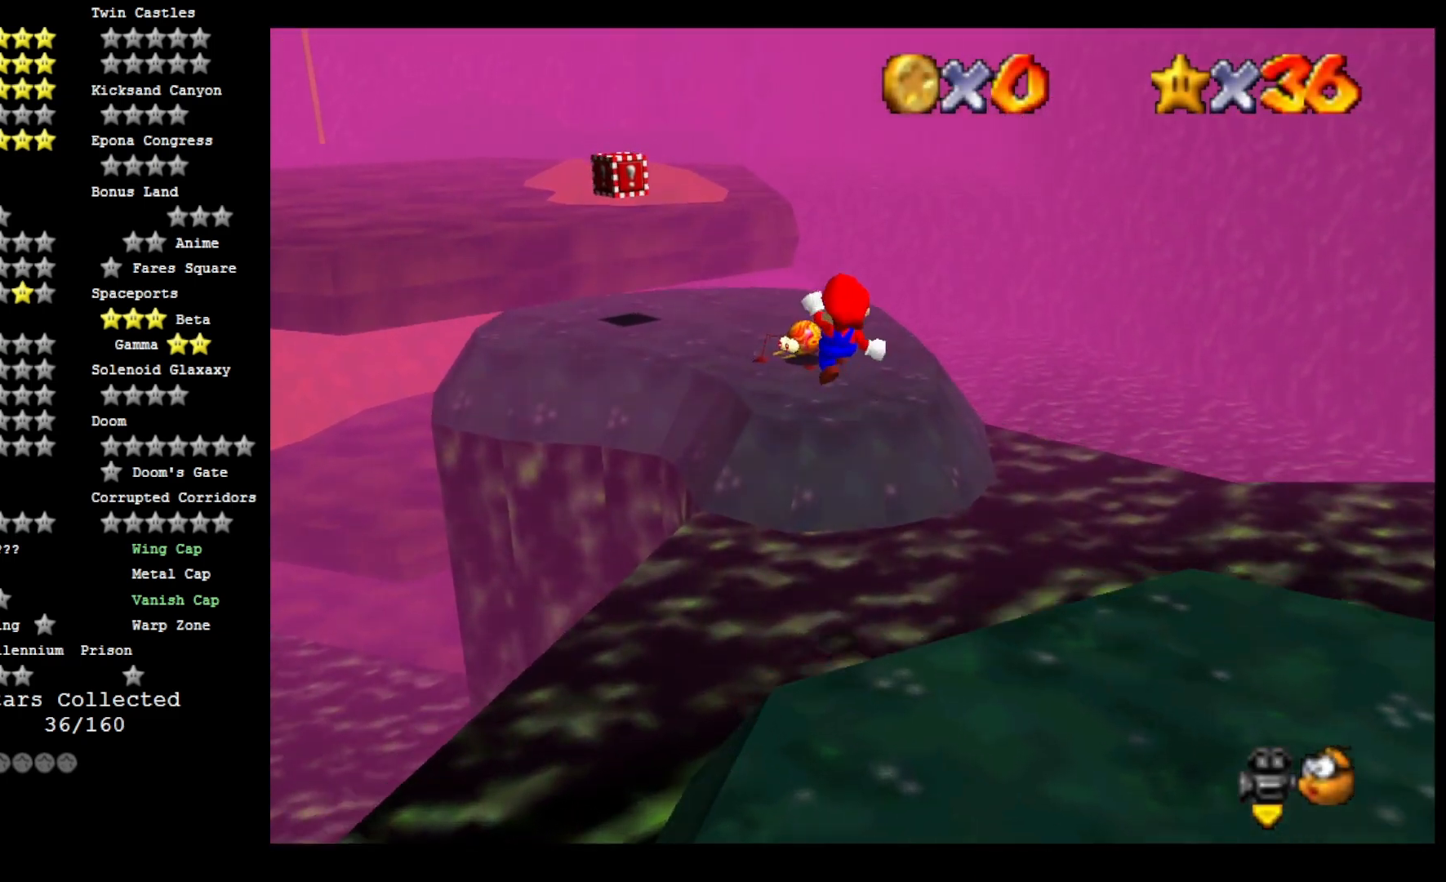
{"buttons": [], "left_stick": "up-left", "right_stick": "center", "events": [[100, "DPAD_DOWN", "down"], [267, "DPAD_DOWN", "up"], [333, "right_stick", "down"], [467, "right_stick", "center"]]}
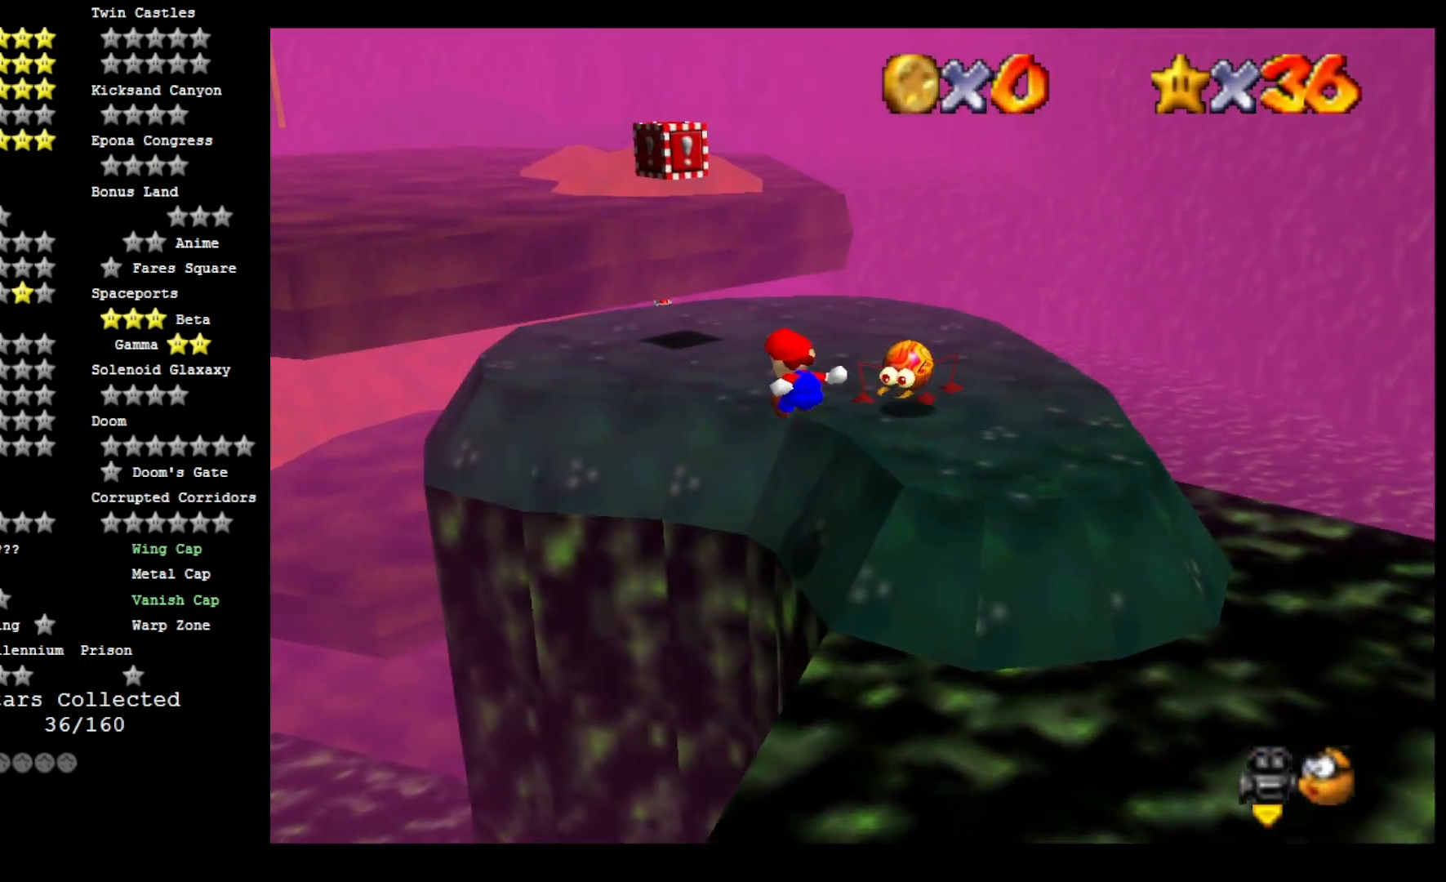
{"buttons": [], "left_stick": "up-left", "right_stick": "center", "events": [[100, "right_stick", "down"], [267, "right_stick", "center"]]}
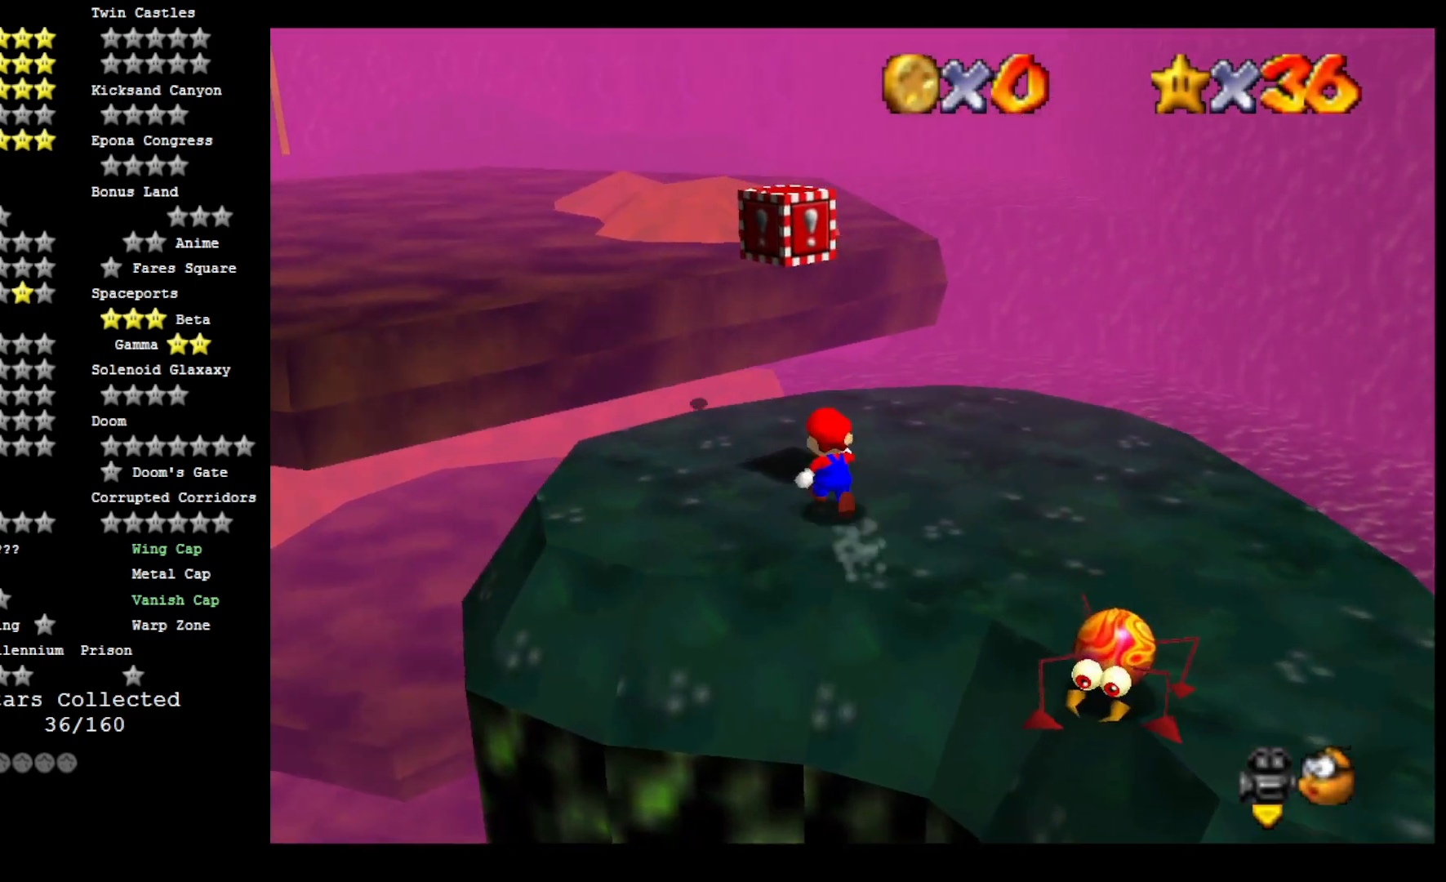
{"buttons": [], "left_stick": "center", "right_stick": "center", "events": [[67, "CROSS", "down"], [133, "CROSS", "up"], [267, "L2", "down"], [267, "left_stick", "center"], [467, "L2", "up"]]}
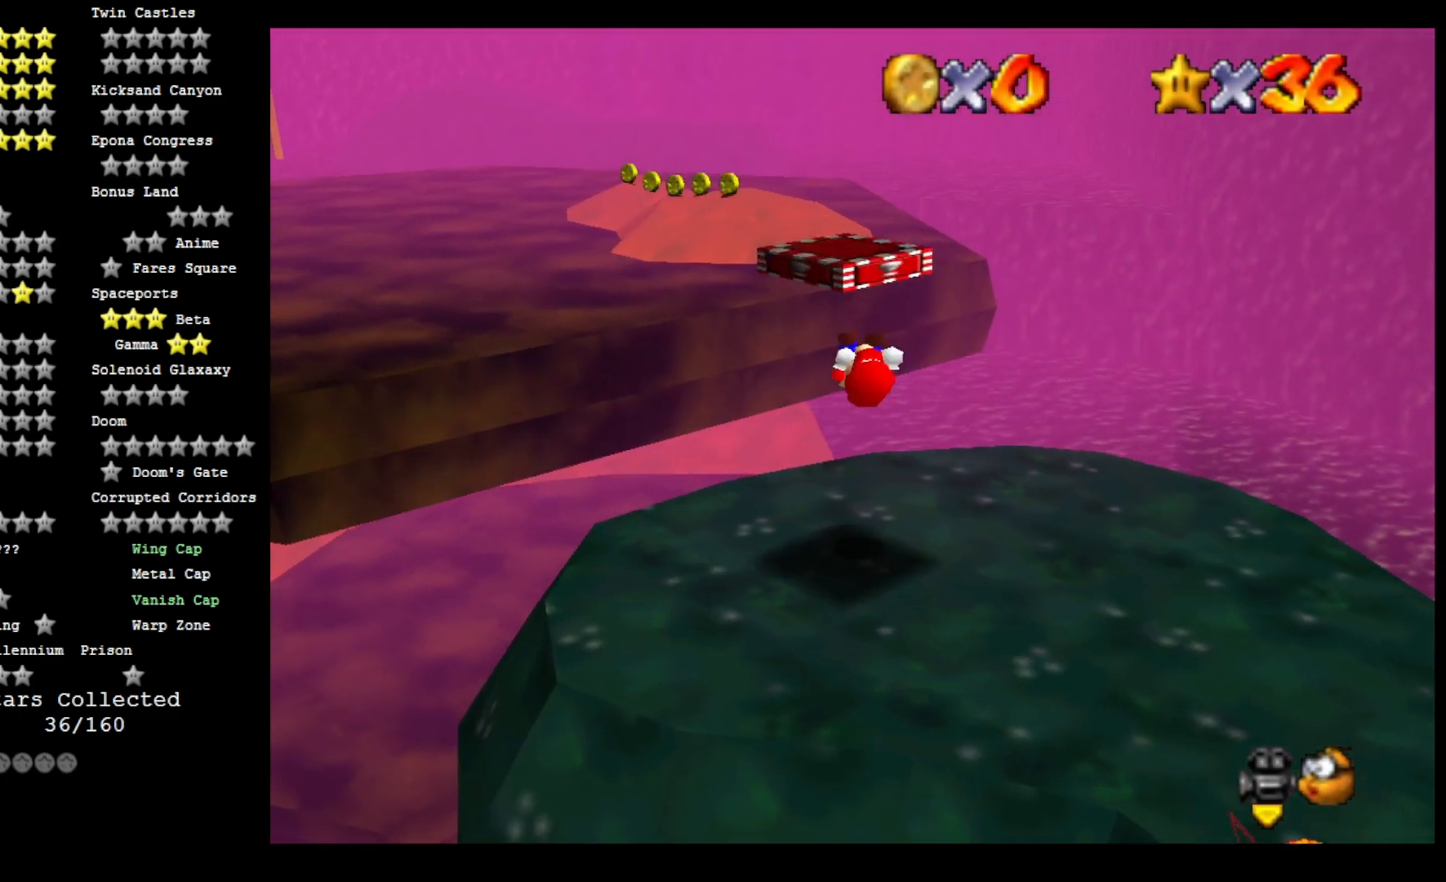
{"buttons": [], "left_stick": "up-left", "right_stick": "down", "events": [[367, "left_stick", "up-left"], [400, "right_stick", "down"]]}
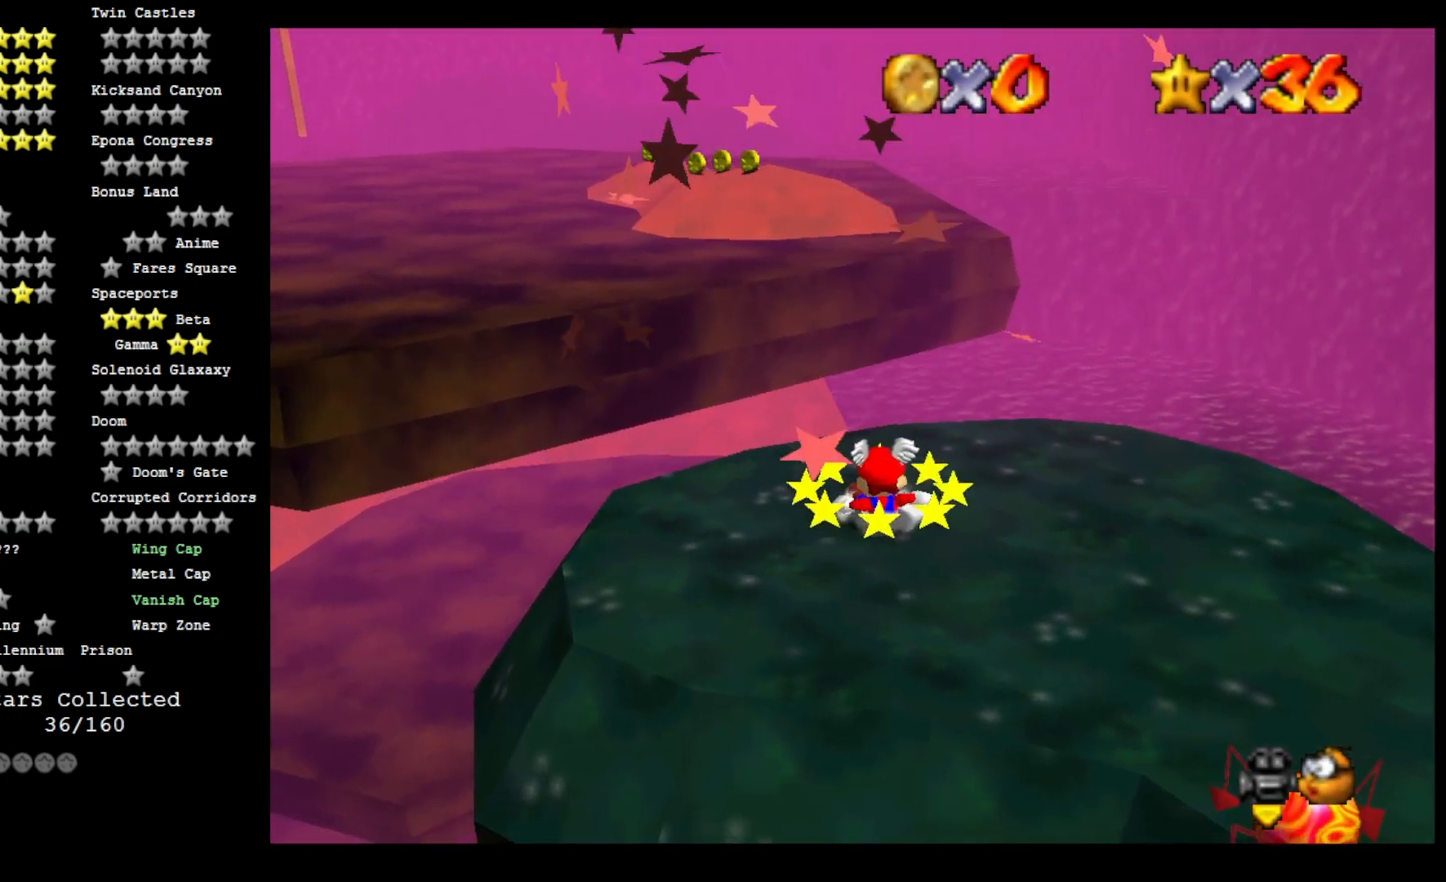
{"buttons": [], "left_stick": "up-right", "right_stick": "down", "events": [[33, "right_stick", "center"], [167, "right_stick", "down"], [333, "right_stick", "center"], [367, "left_stick", "up-right"], [467, "right_stick", "down"]]}
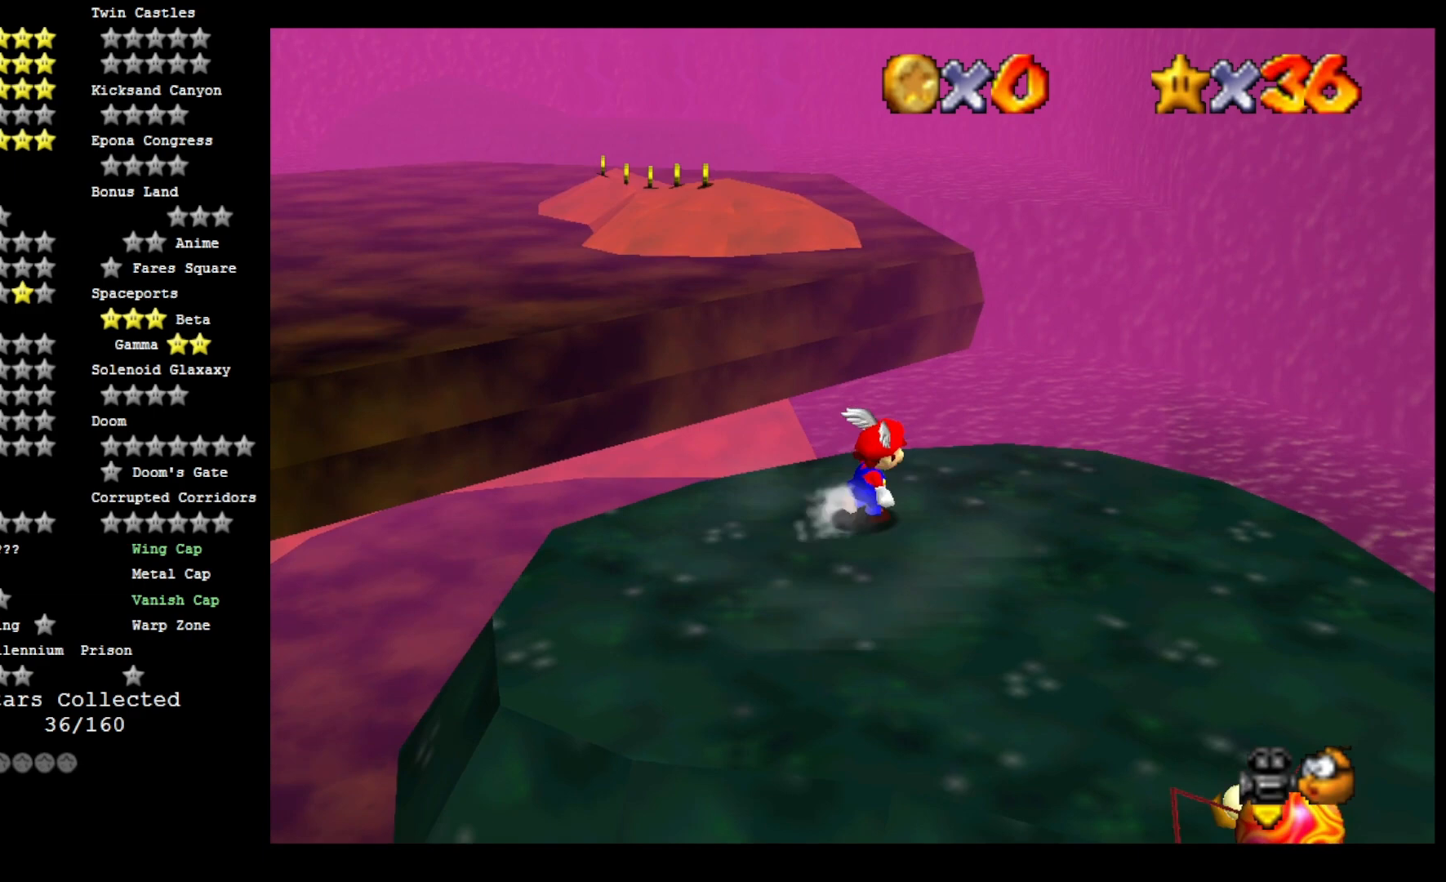
{"buttons": ["CROSS", "L2"], "left_stick": "up", "right_stick": "center", "events": [[200, "right_stick", "center"], [267, "left_stick", "up"], [467, "L2", "down"], [500, "CROSS", "down"]]}
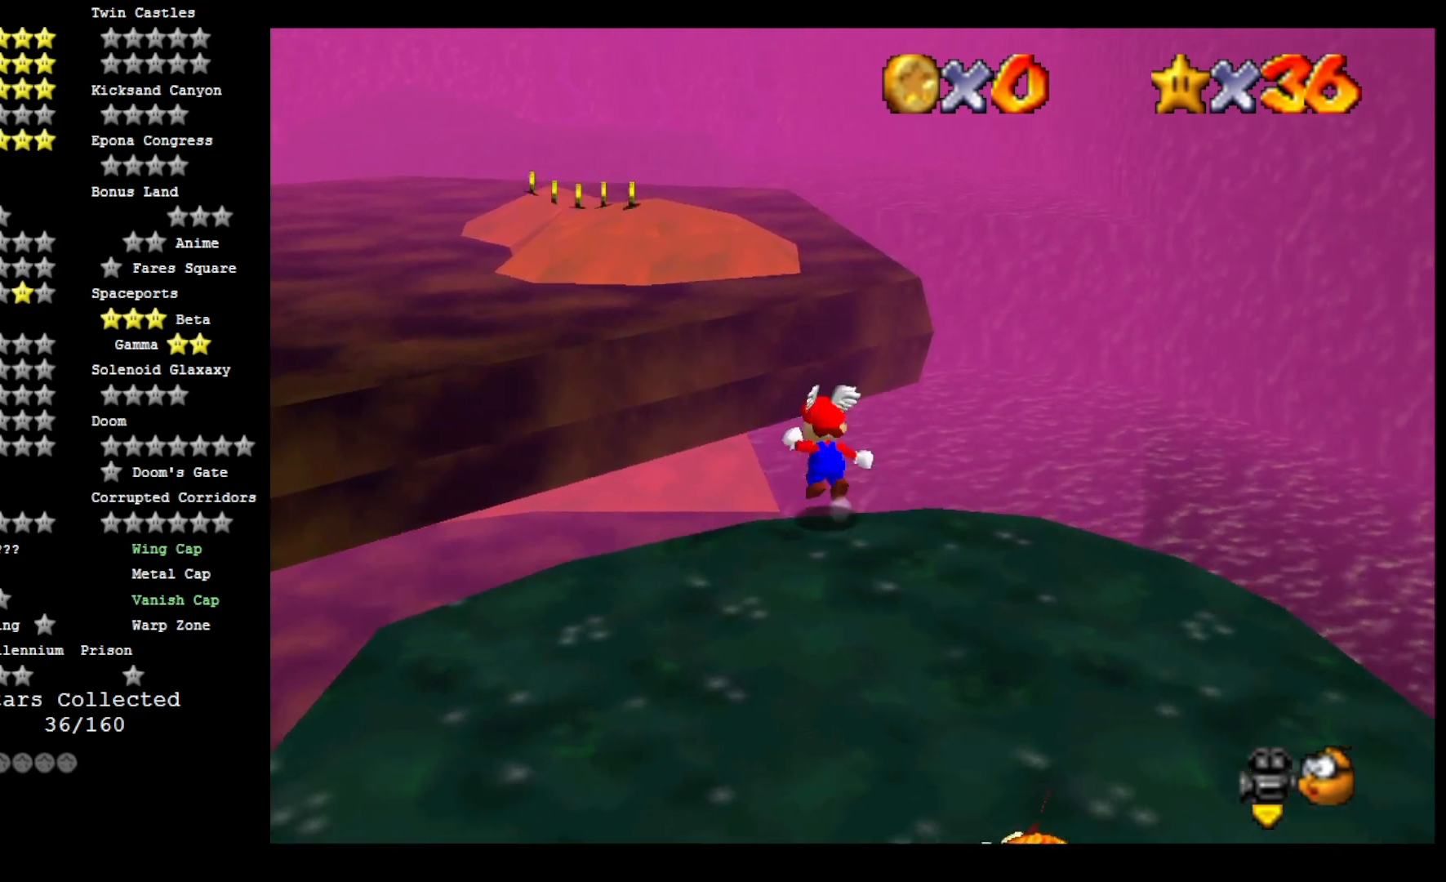
{"buttons": [], "left_stick": "up", "right_stick": "center", "events": [[133, "CROSS", "up"], [200, "L2", "up"]]}
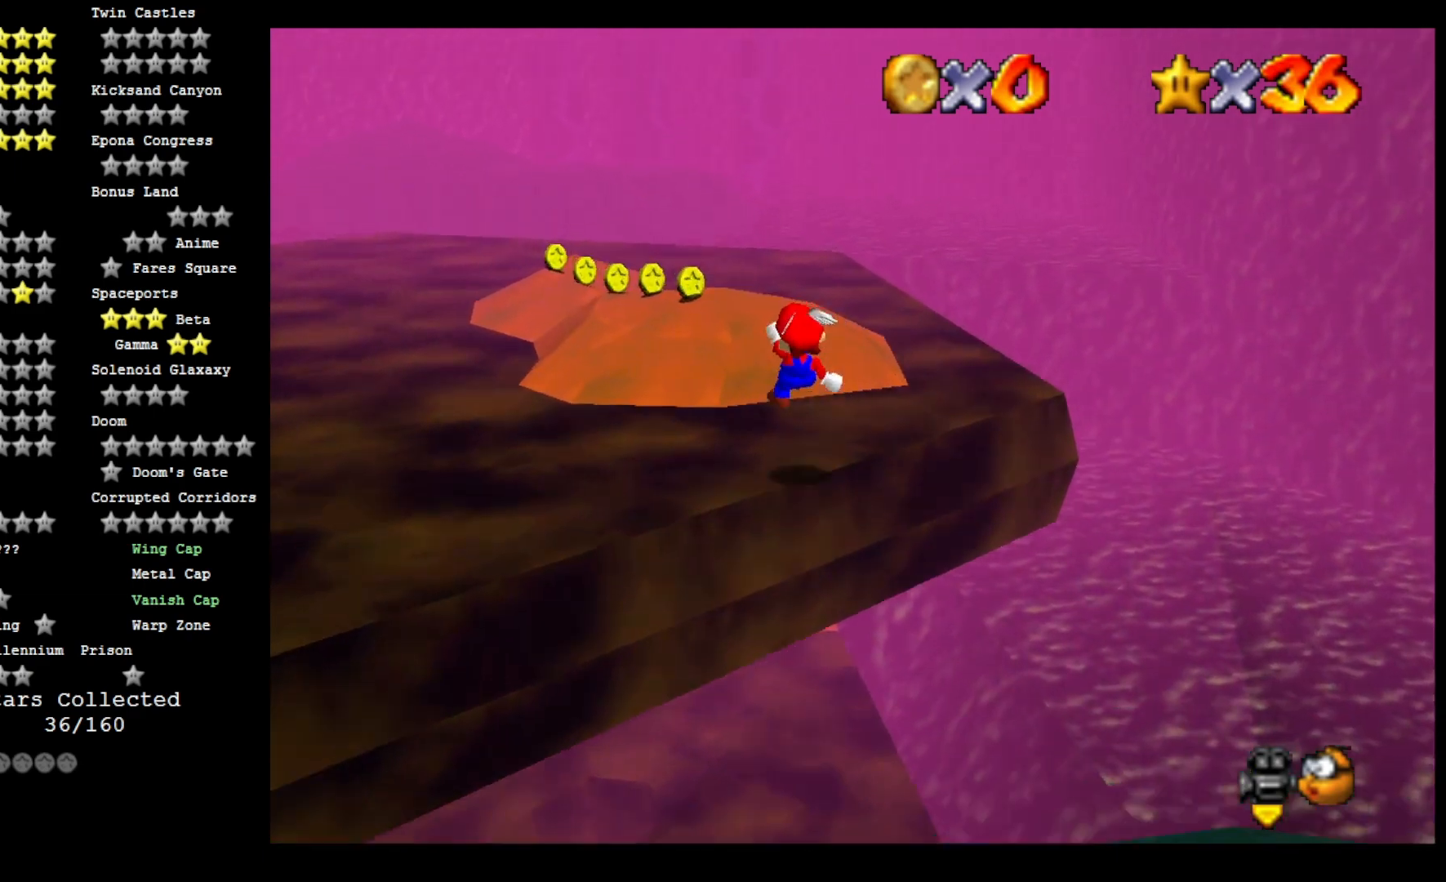
{"buttons": [], "left_stick": "up-right", "right_stick": "right", "events": [[133, "right_stick", "down-right"], [167, "left_stick", "up-right"], [233, "right_stick", "center"], [367, "right_stick", "right"]]}
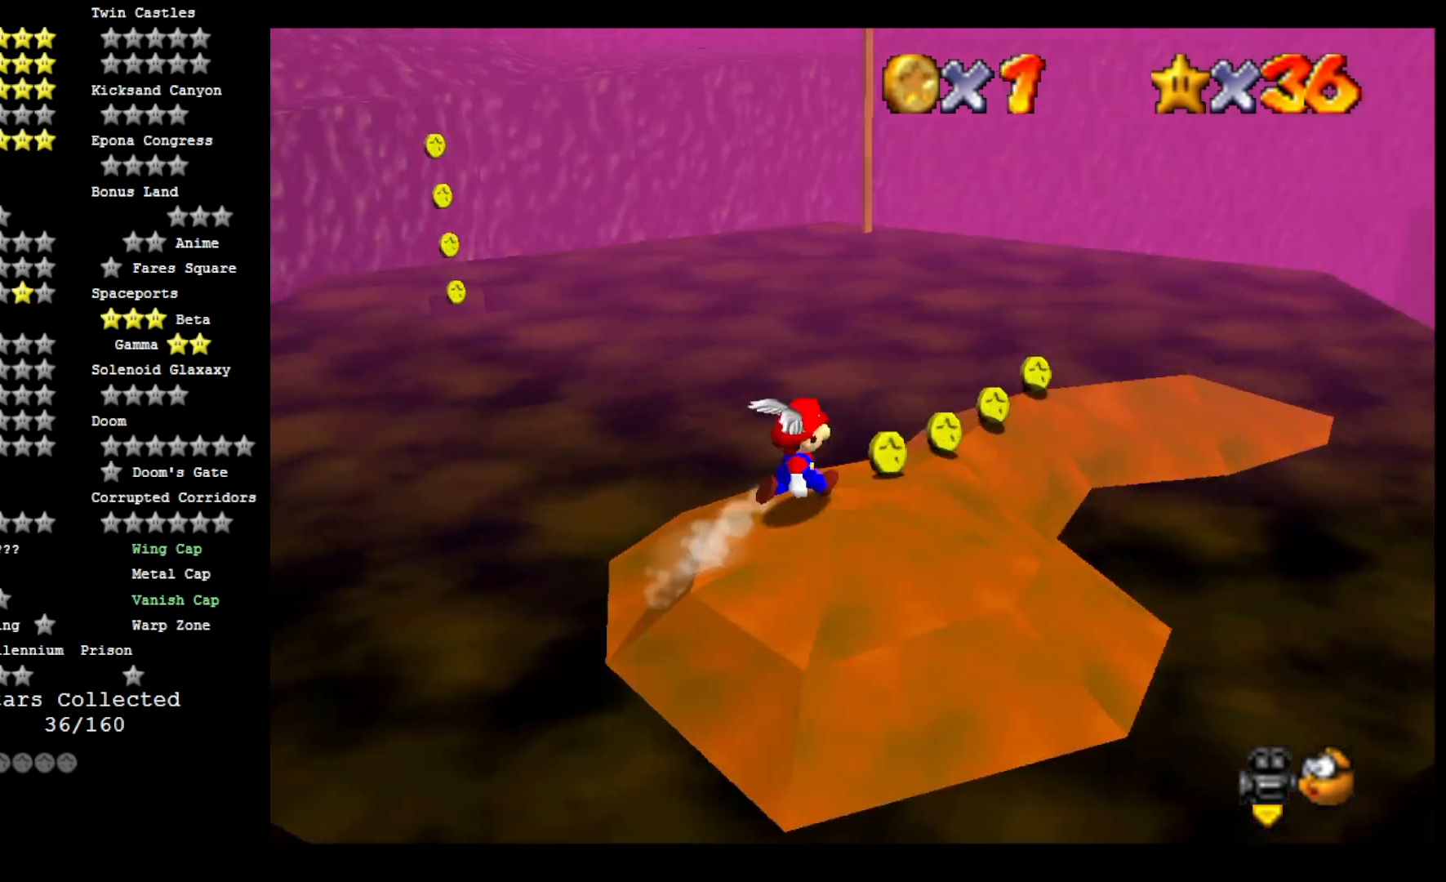
{"buttons": [], "left_stick": "up-right", "right_stick": "center", "events": [[33, "right_stick", "center"]]}
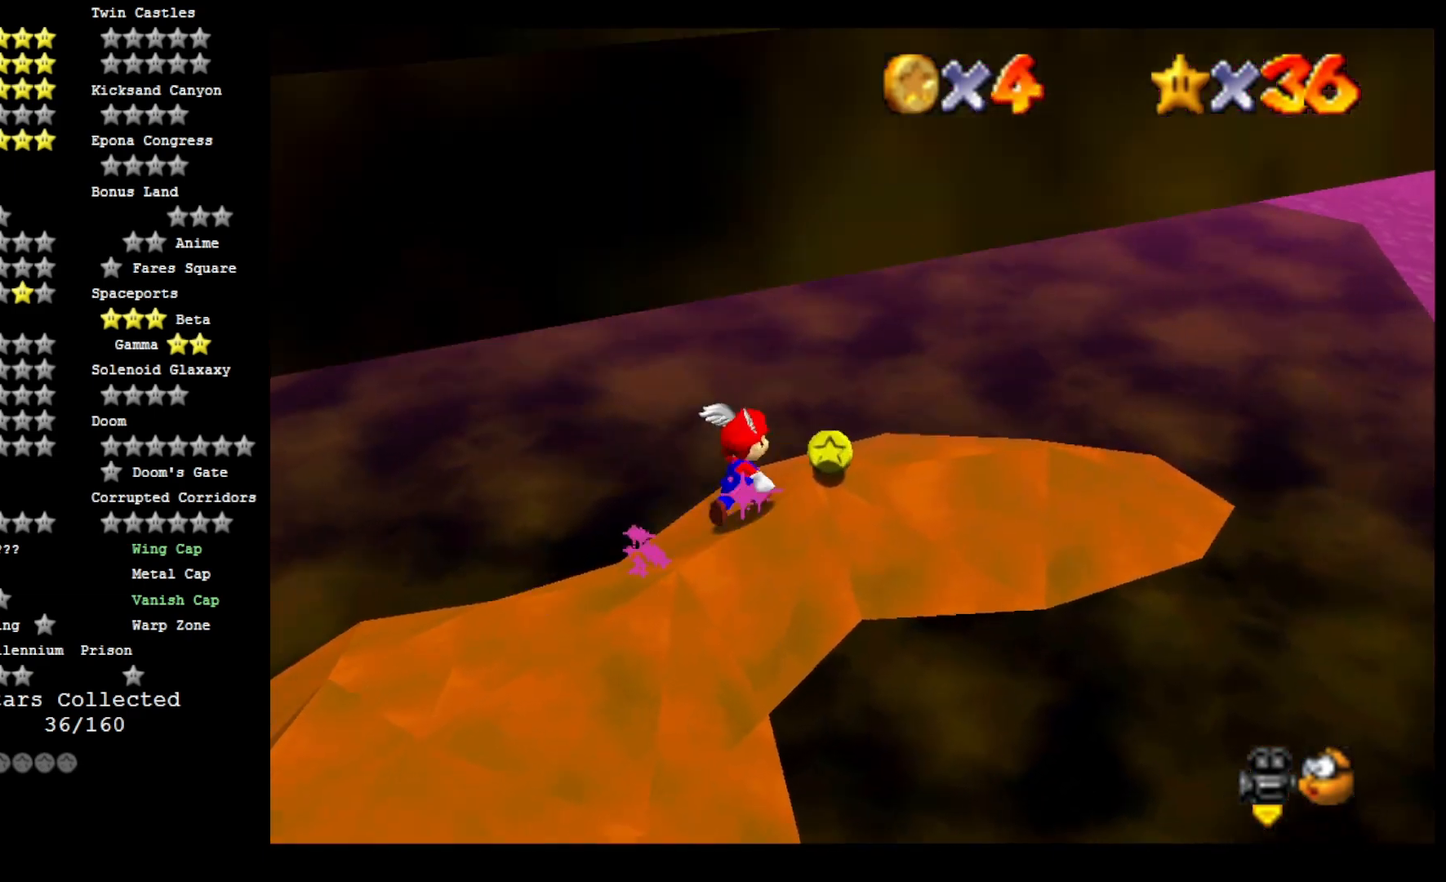
{"buttons": [], "left_stick": "up", "right_stick": "center", "events": [[33, "left_stick", "up"], [133, "L2", "down"], [167, "CROSS", "down"], [333, "CROSS", "up"], [400, "L2", "up"]]}
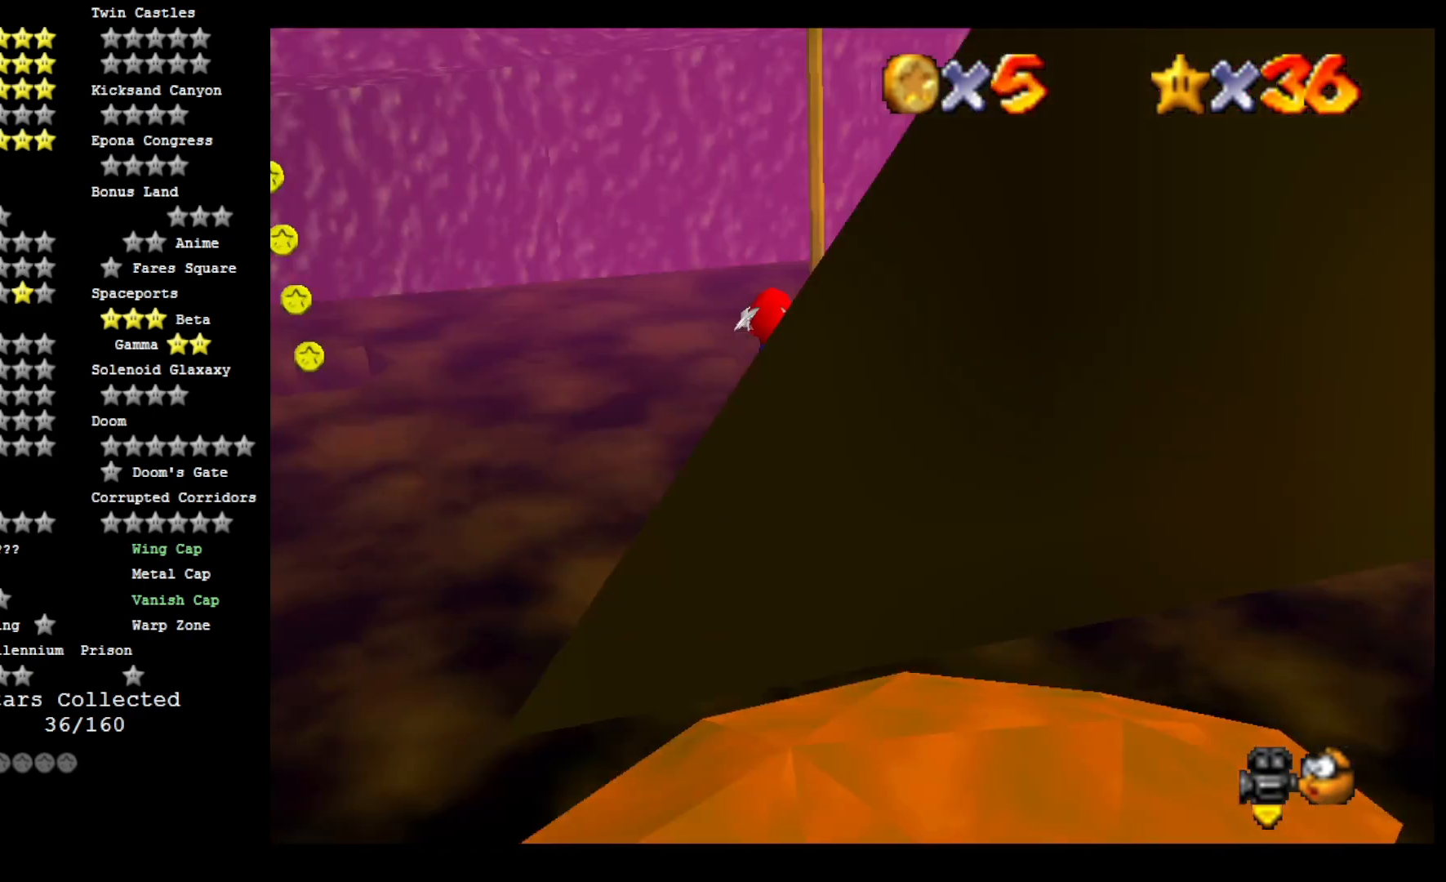
{"buttons": [], "left_stick": "up", "right_stick": "center", "events": []}